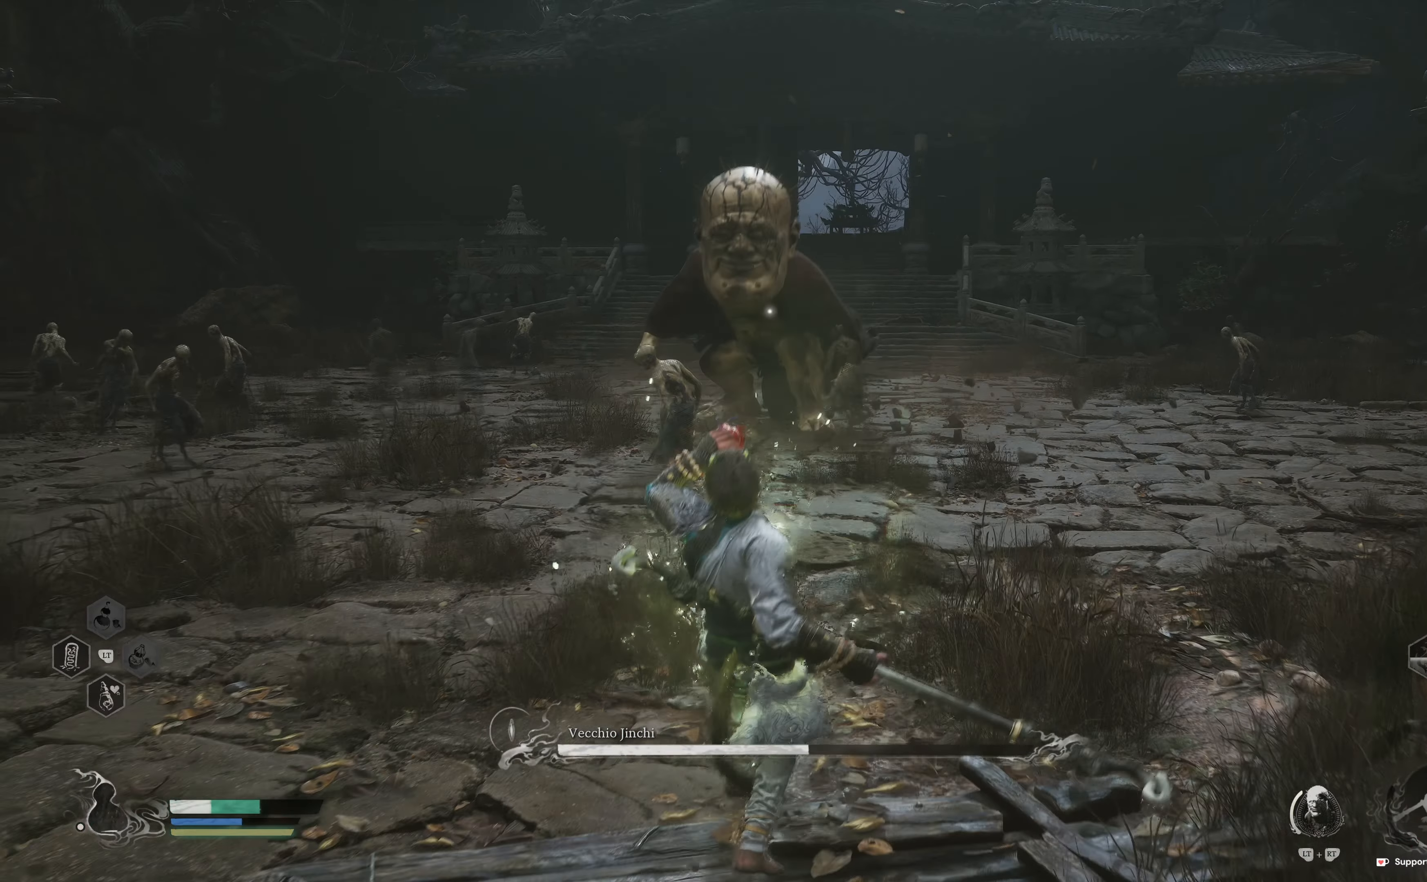
Gameplay with a controller (Xbox layout); each line is a JSON object with the inputs held at the frame after it. "events" lists button and stick changes between this image and that frame as [ms after this image, input, new state], when the widget could be followed in between.
{"buttons": [], "left_stick": "down-left", "right_stick": "center", "events": []}
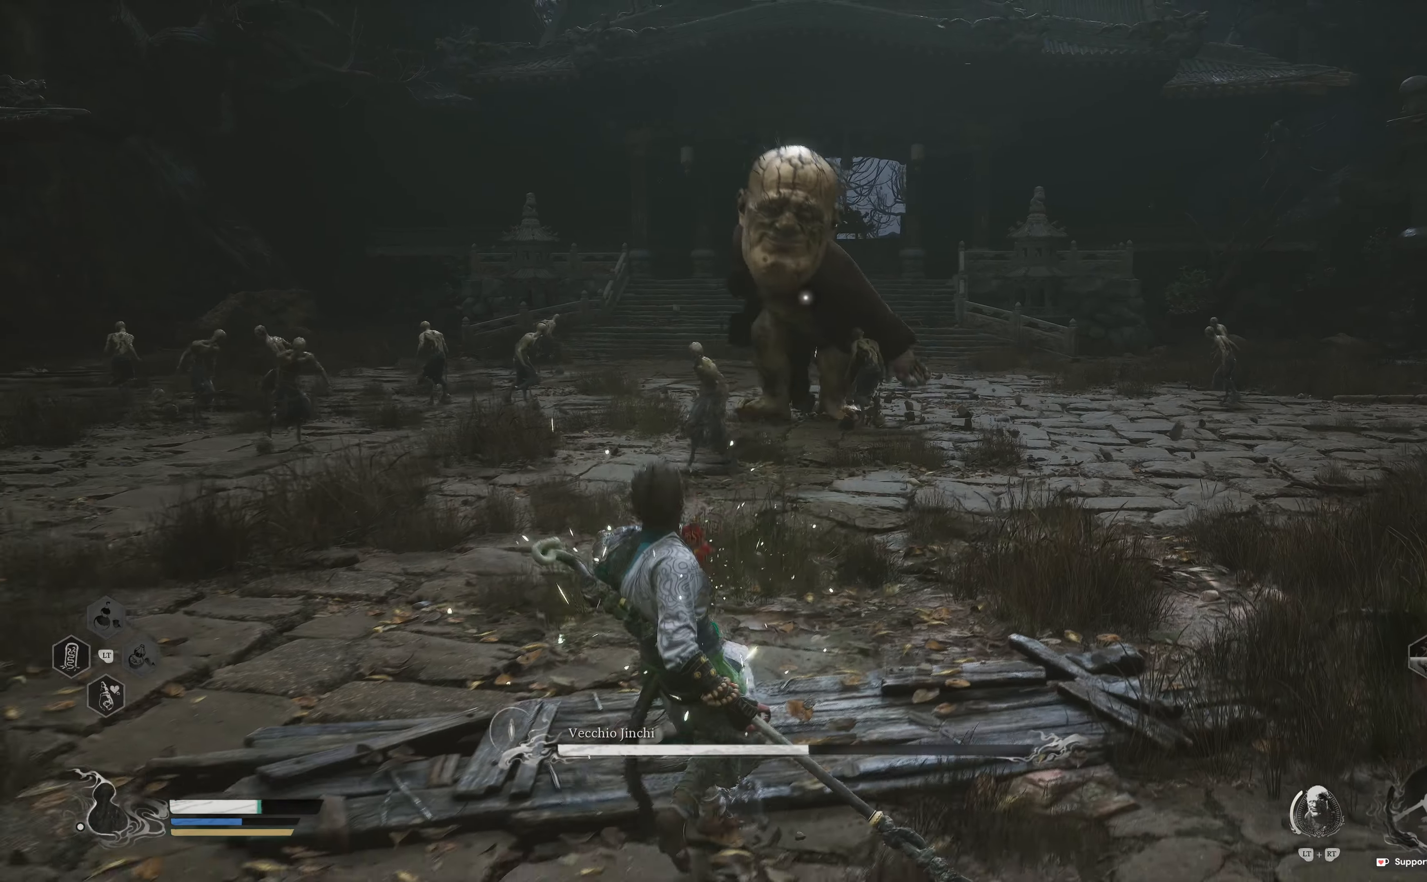
{"buttons": [], "left_stick": "down", "right_stick": "center", "events": [[300, "left_stick", "down"], [317, "L3", "down"], [434, "L3", "up"]]}
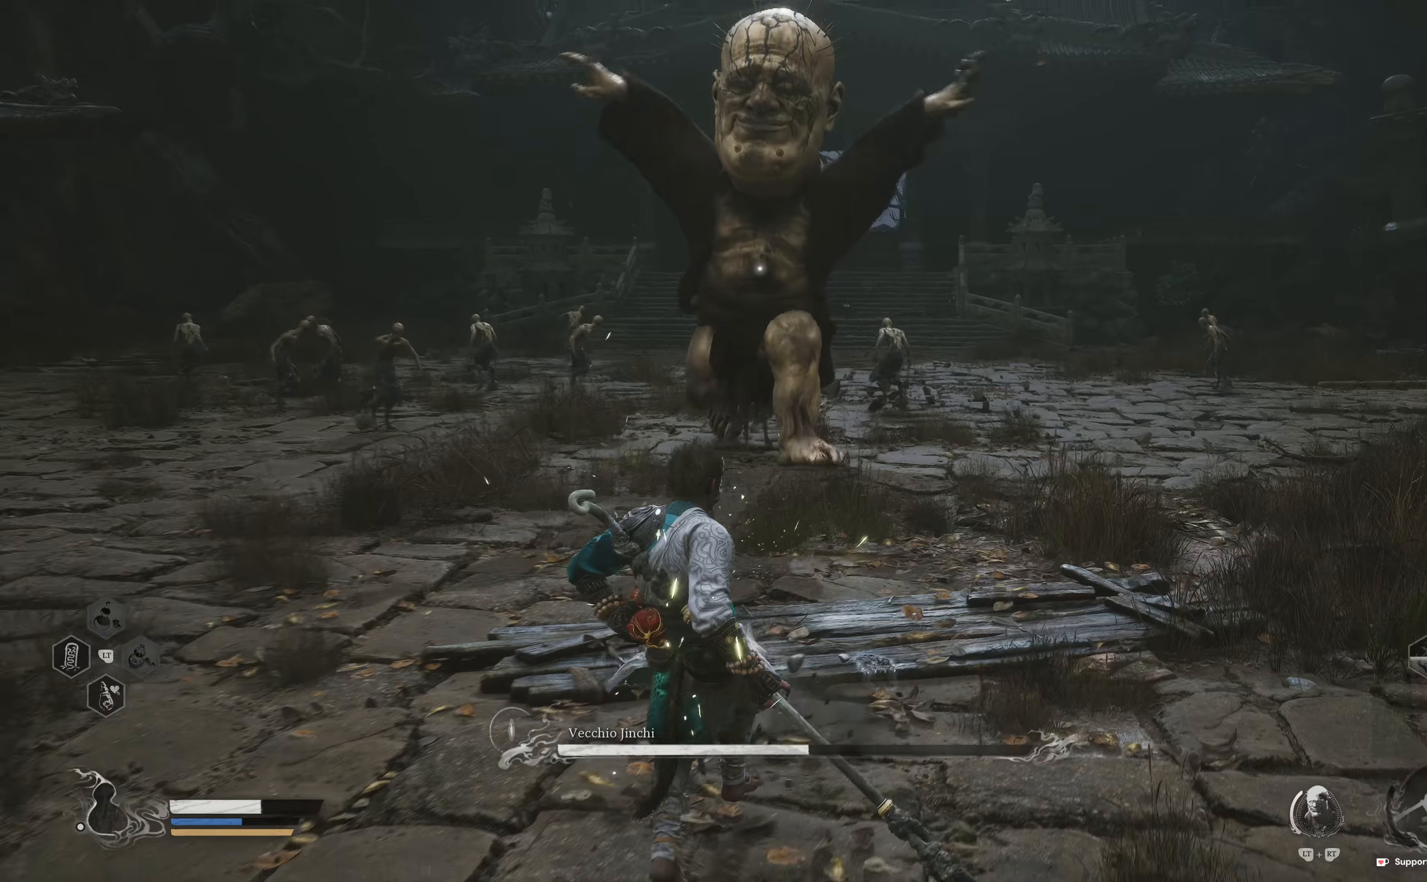
{"buttons": [], "left_stick": "down-left", "right_stick": "center", "events": [[184, "left_stick", "down-left"]]}
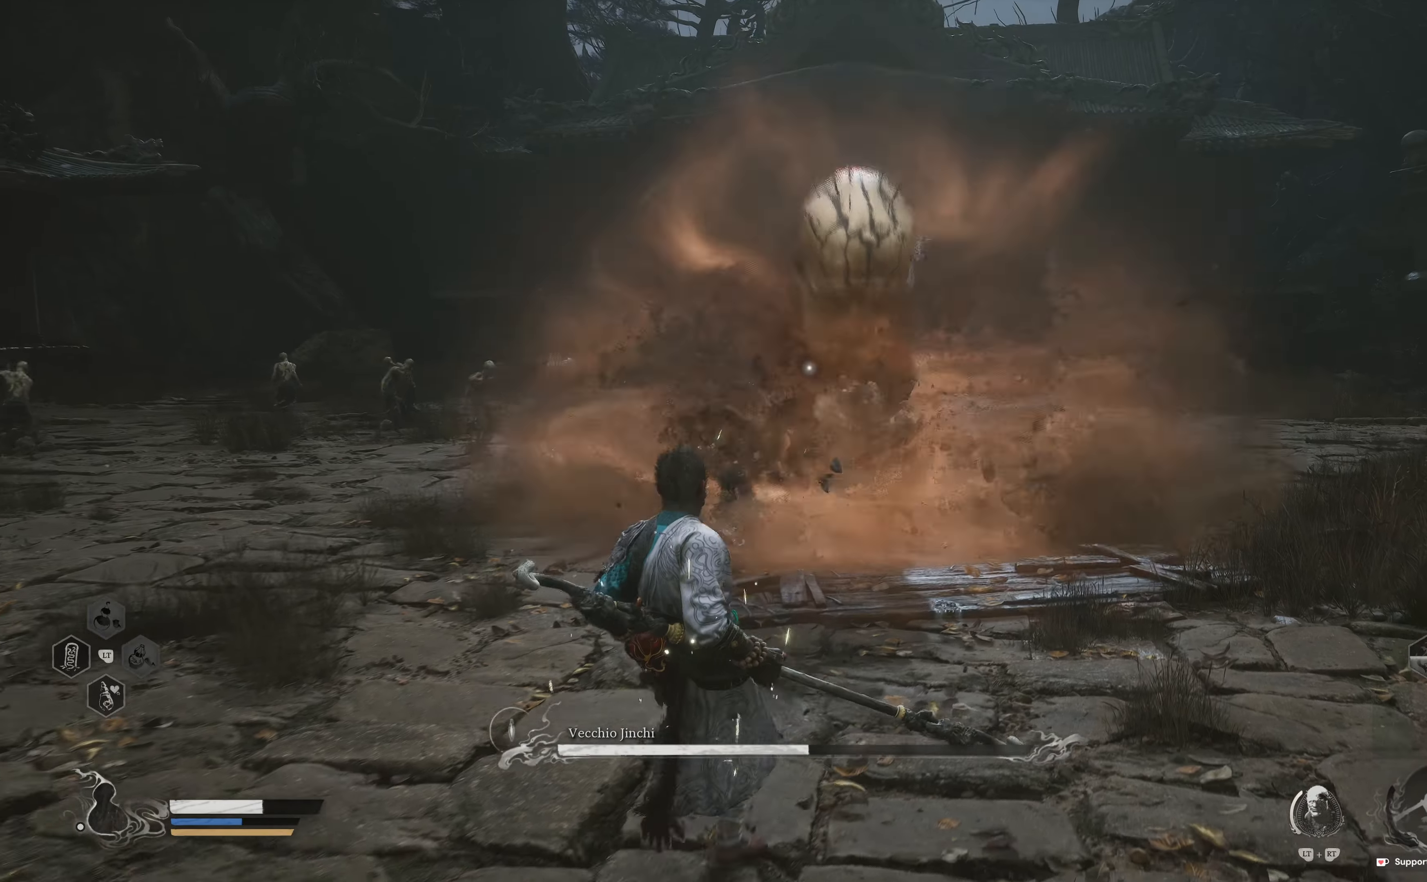
{"buttons": [], "left_stick": "down-left", "right_stick": "center", "events": []}
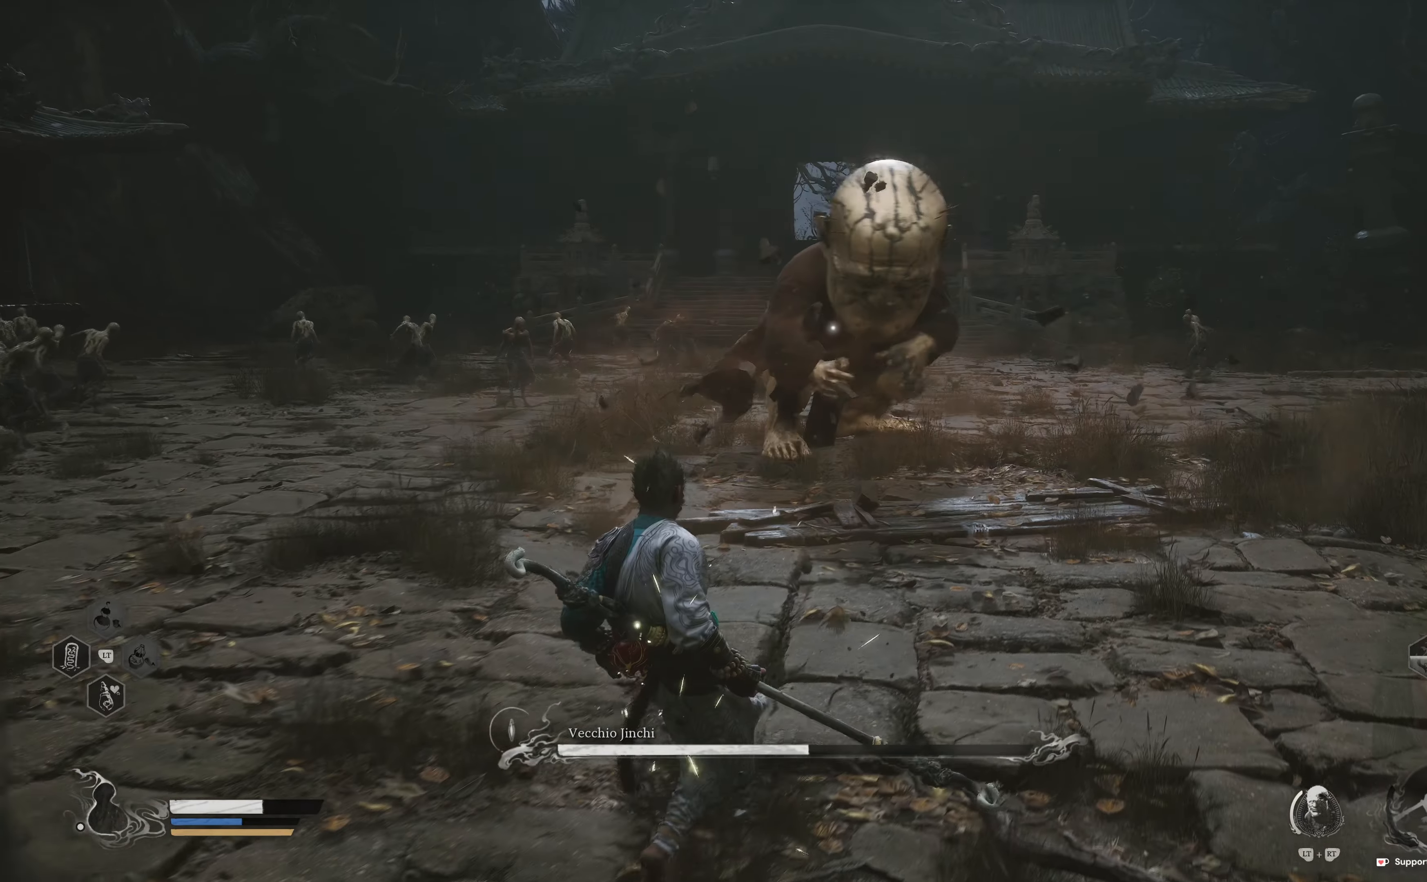
{"buttons": [], "left_stick": "down-left", "right_stick": "center", "events": []}
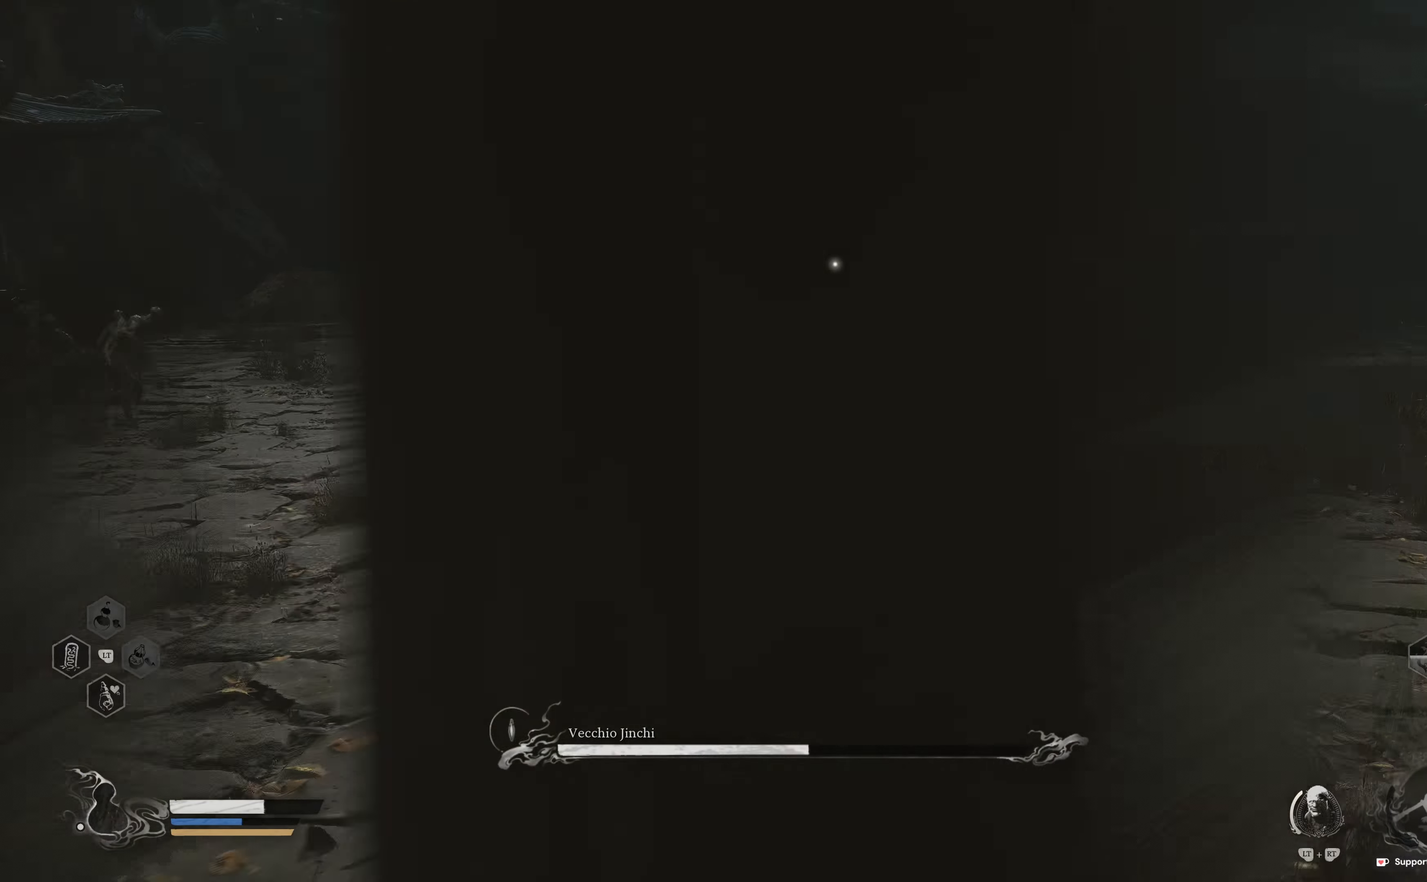
{"buttons": [], "left_stick": "left", "right_stick": "center", "events": [[300, "left_stick", "left"]]}
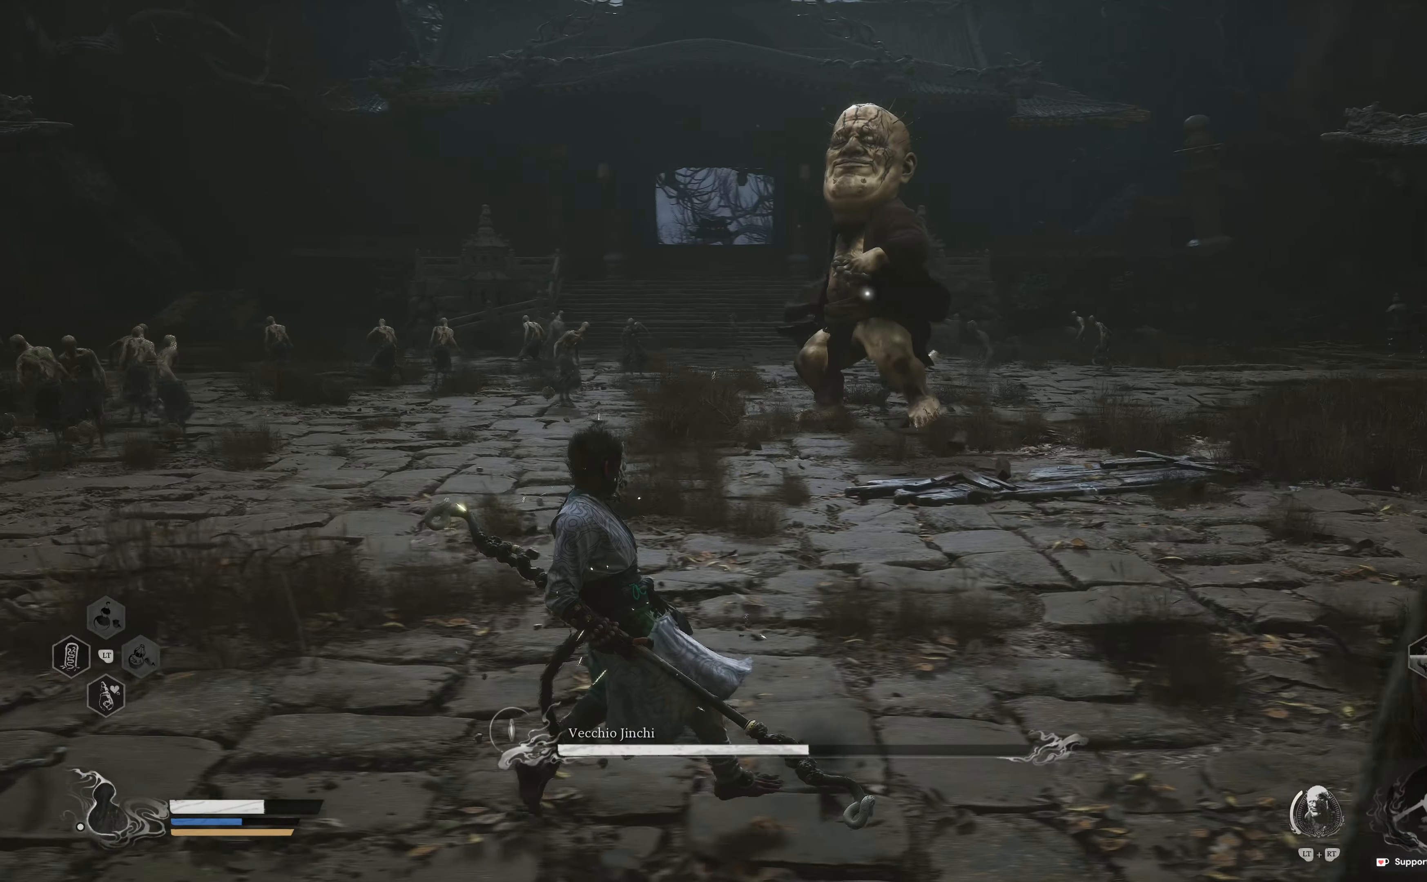
{"buttons": ["R2"], "left_stick": "up-right", "right_stick": "center", "events": [[67, "R2", "down"], [500, "left_stick", "up-right"]]}
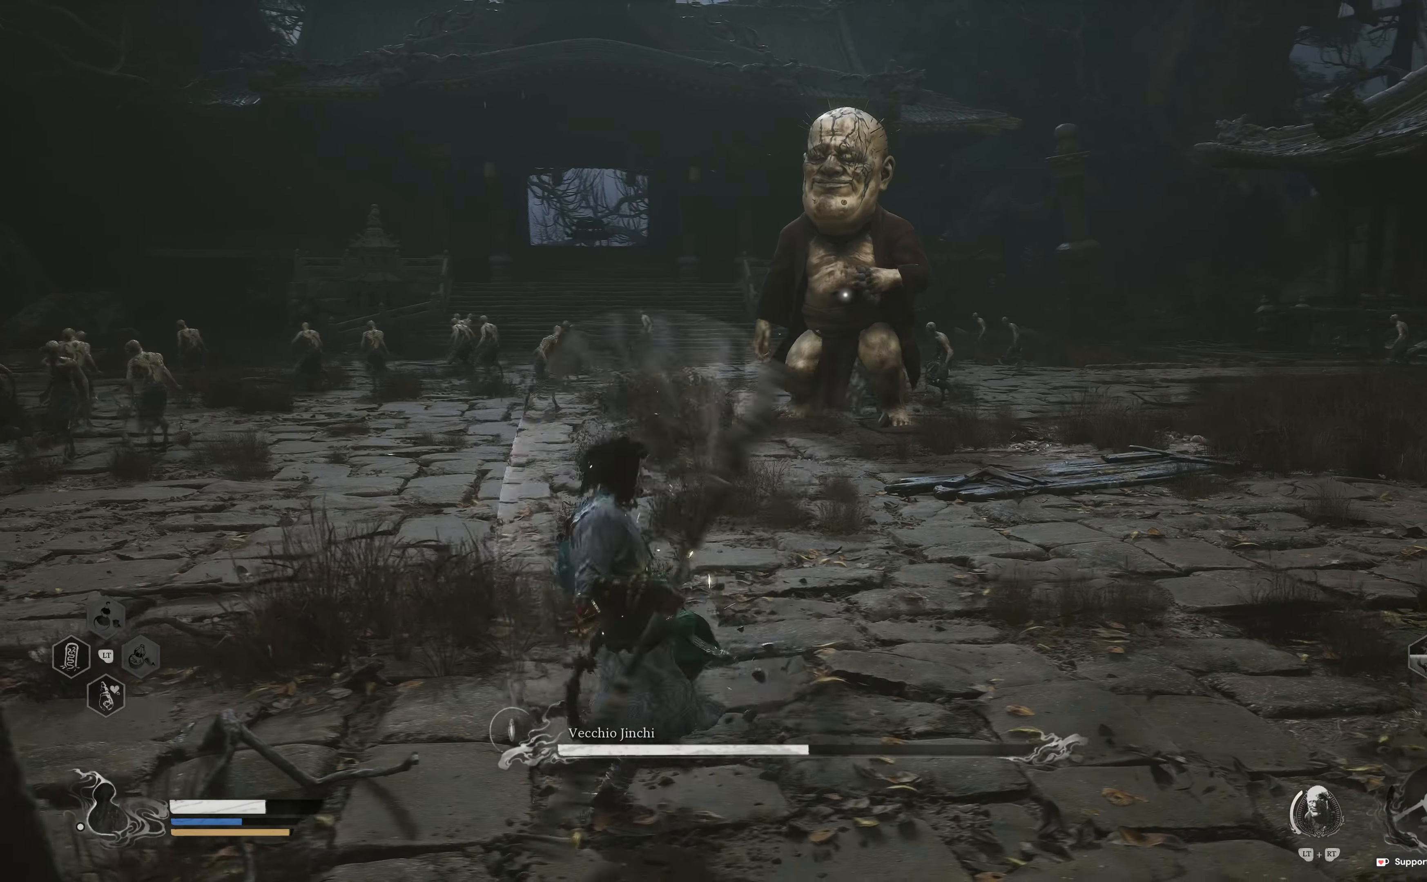
{"buttons": ["R2"], "left_stick": "up-right", "right_stick": "center", "events": [[134, "L3", "down"], [400, "L3", "up"]]}
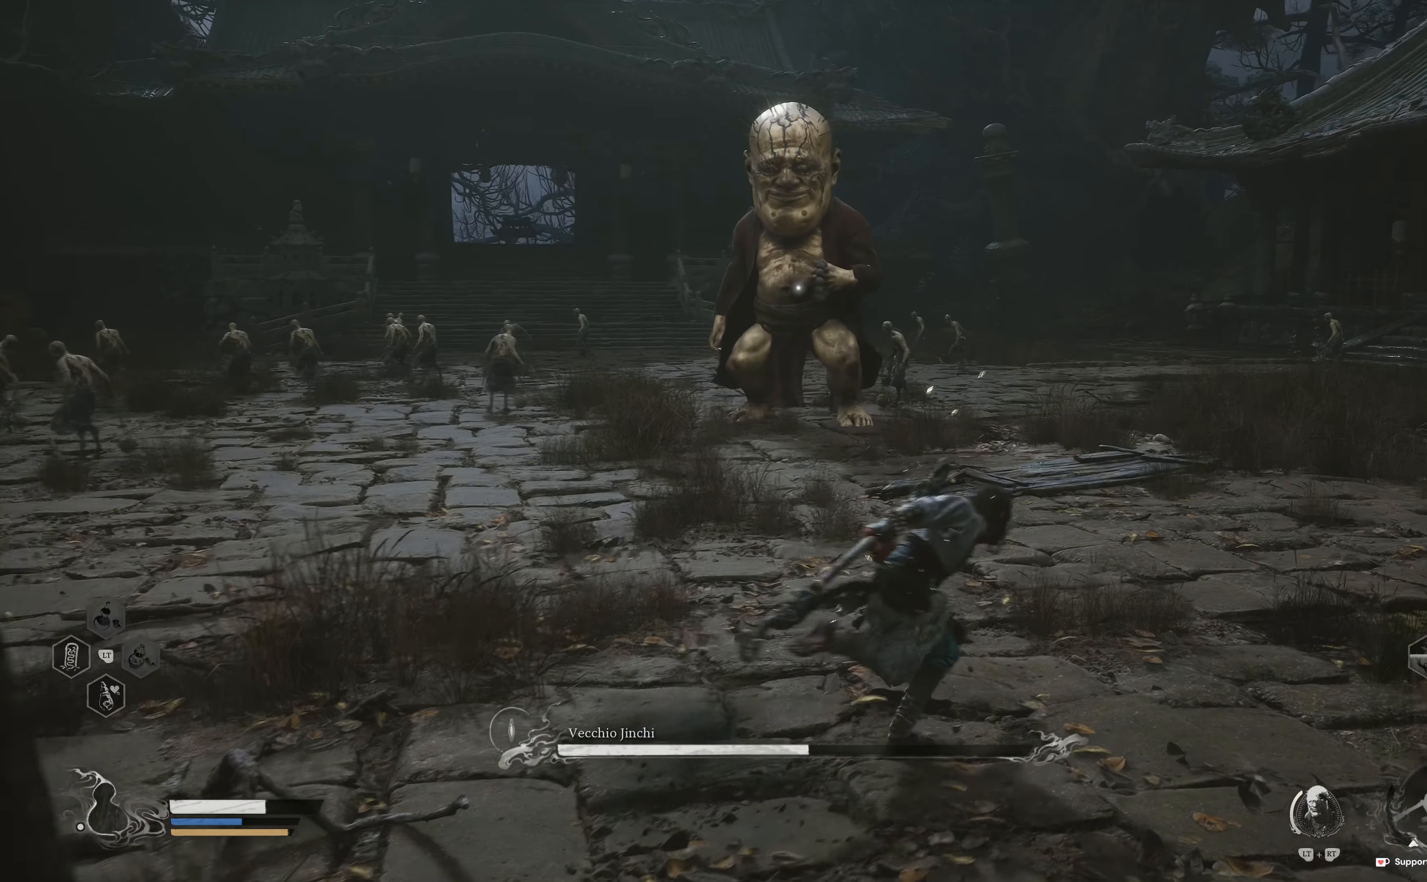
{"buttons": ["R2"], "left_stick": "up-right", "right_stick": "center", "events": []}
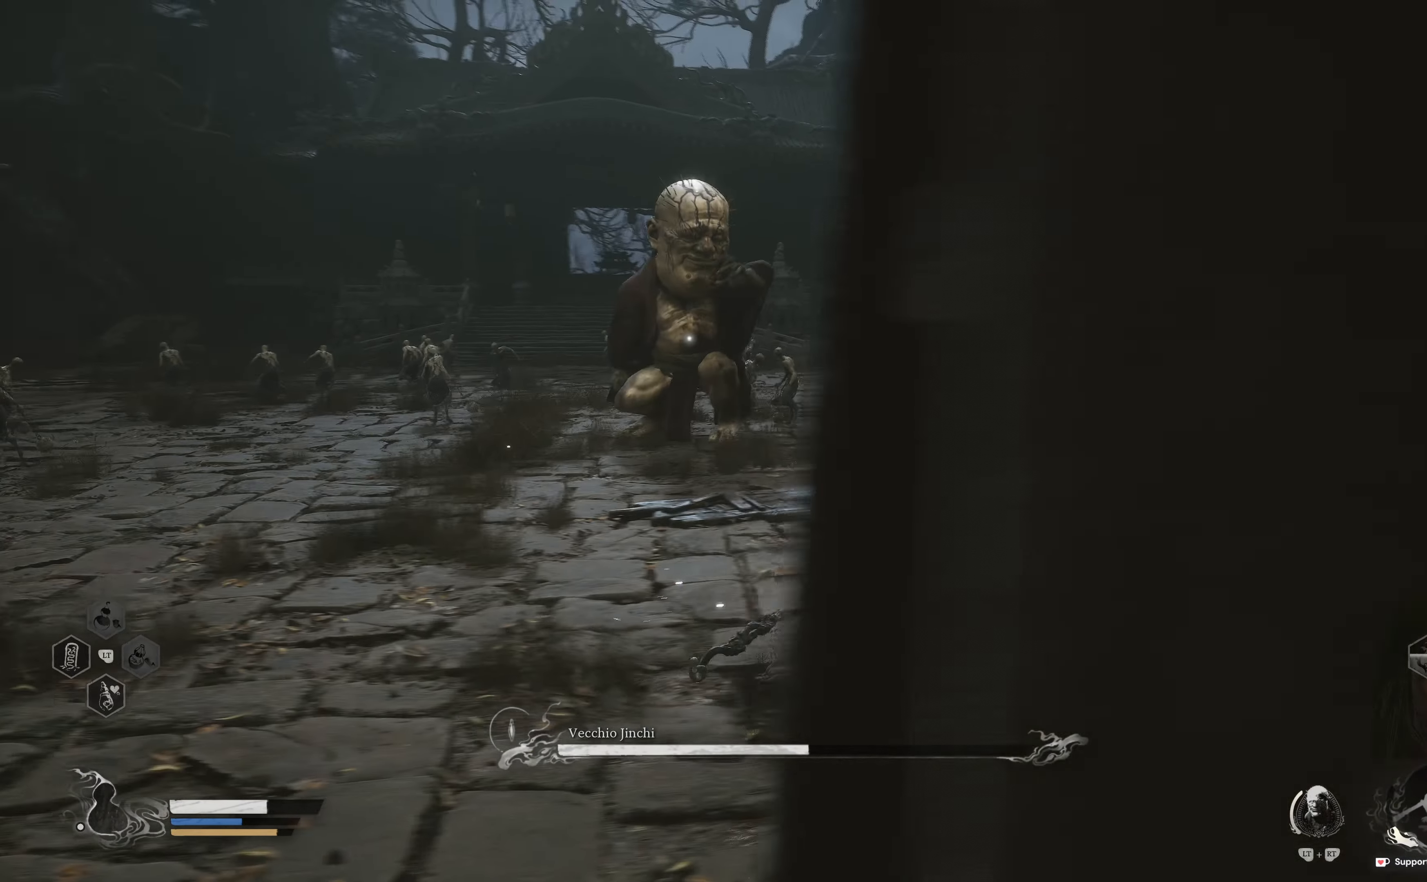
{"buttons": ["R2"], "left_stick": "up-right", "right_stick": "center", "events": []}
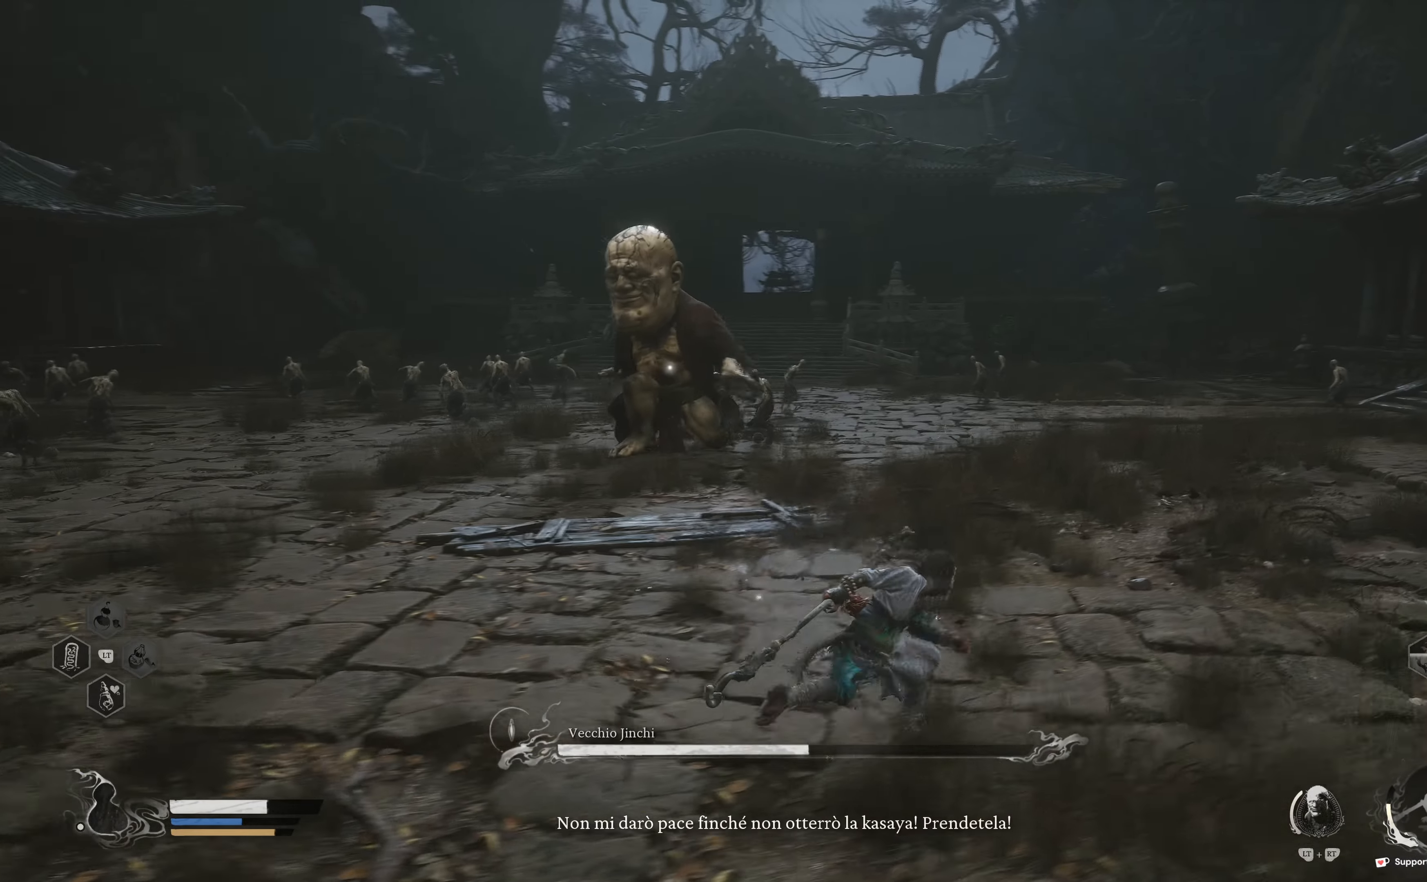
{"buttons": ["R2"], "left_stick": "up-right", "right_stick": "center", "events": [[200, "L3", "down"], [334, "L3", "up"]]}
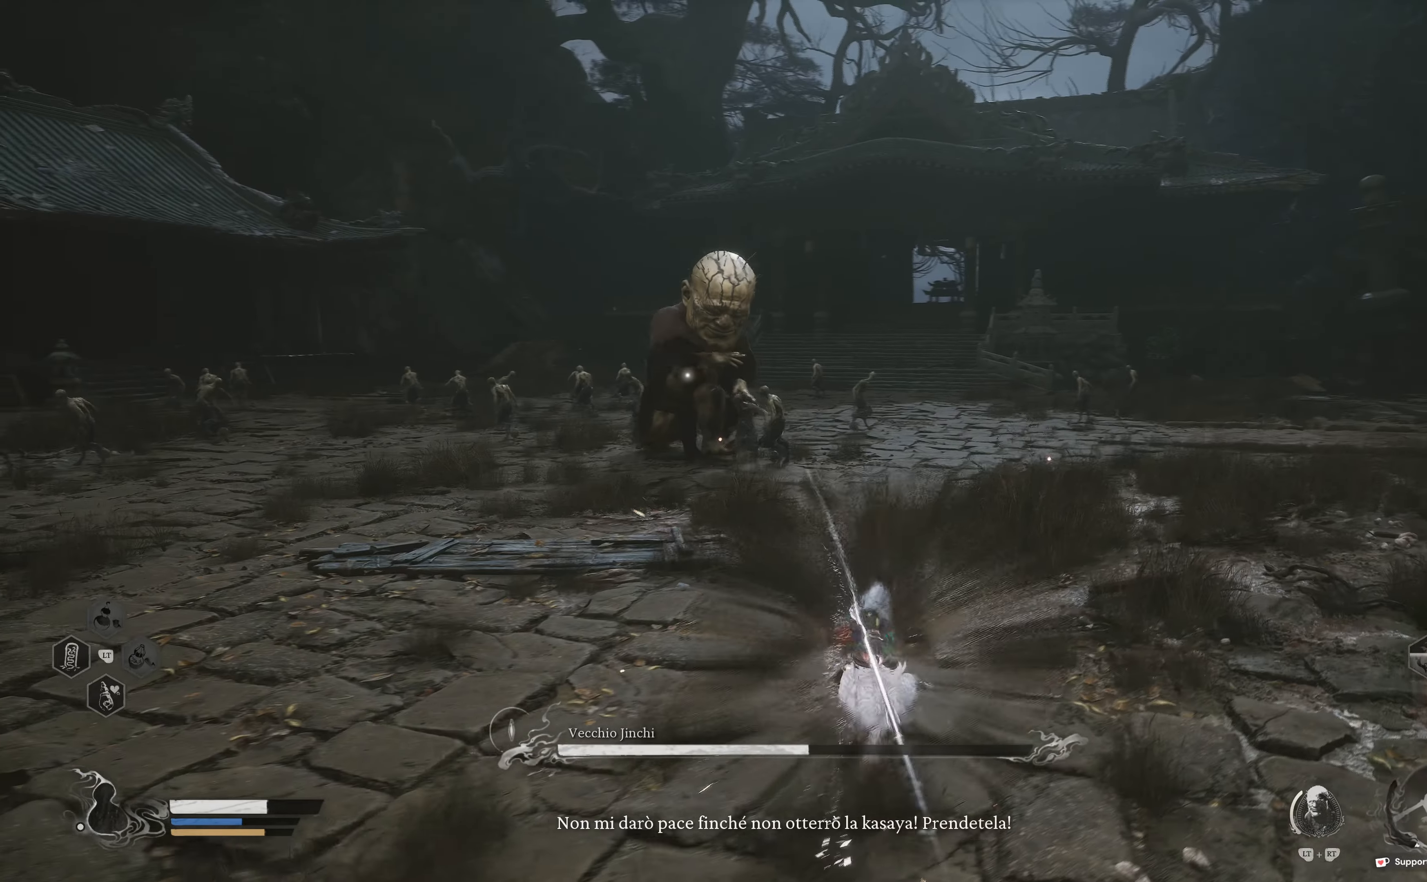
{"buttons": ["R2"], "left_stick": "up-right", "right_stick": "center", "events": []}
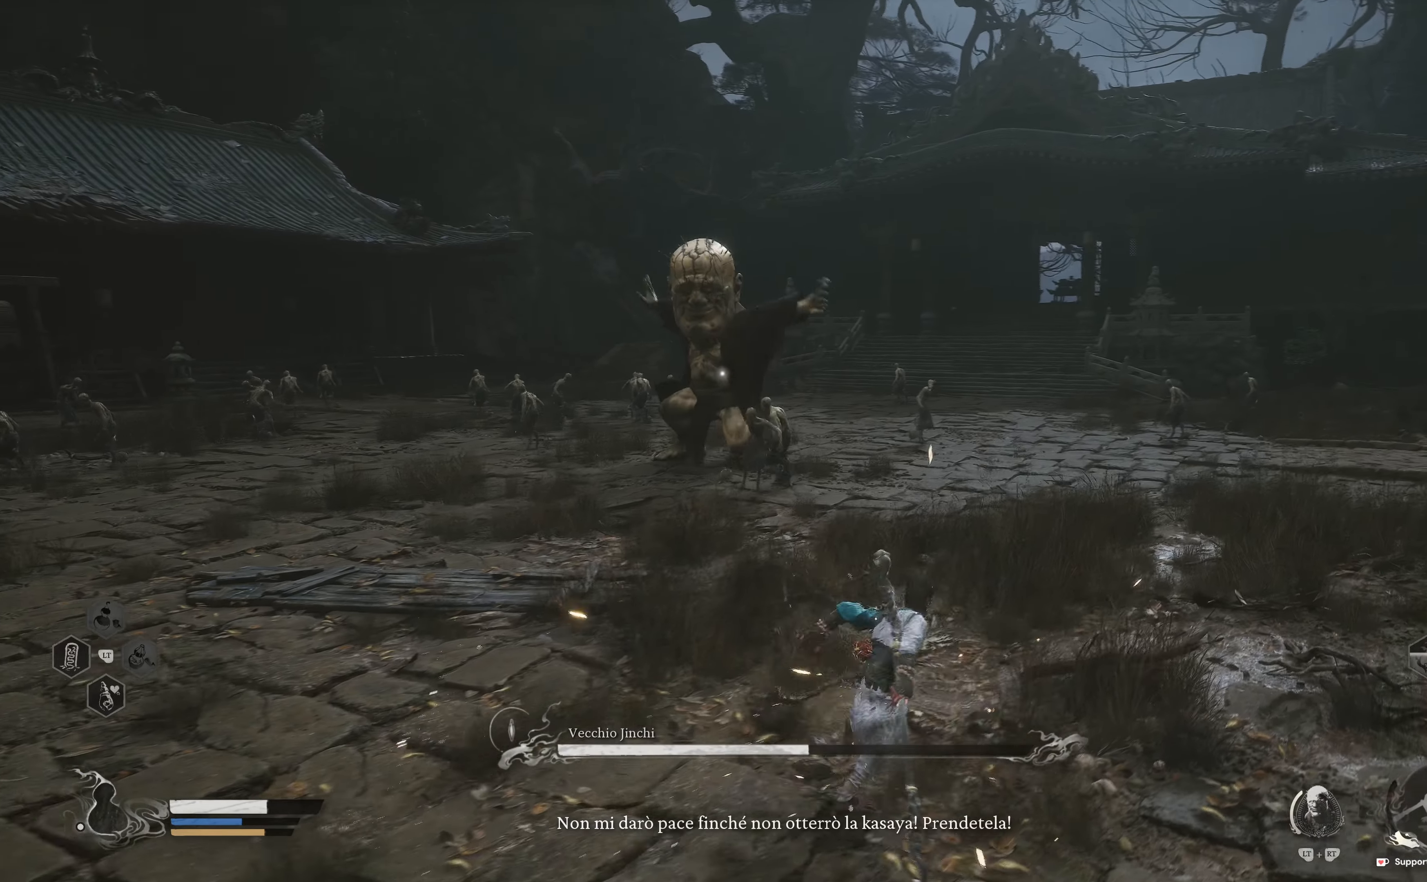
{"buttons": ["R2"], "left_stick": "up-right", "right_stick": "center", "events": [[34, "L3", "down"], [167, "L3", "up"]]}
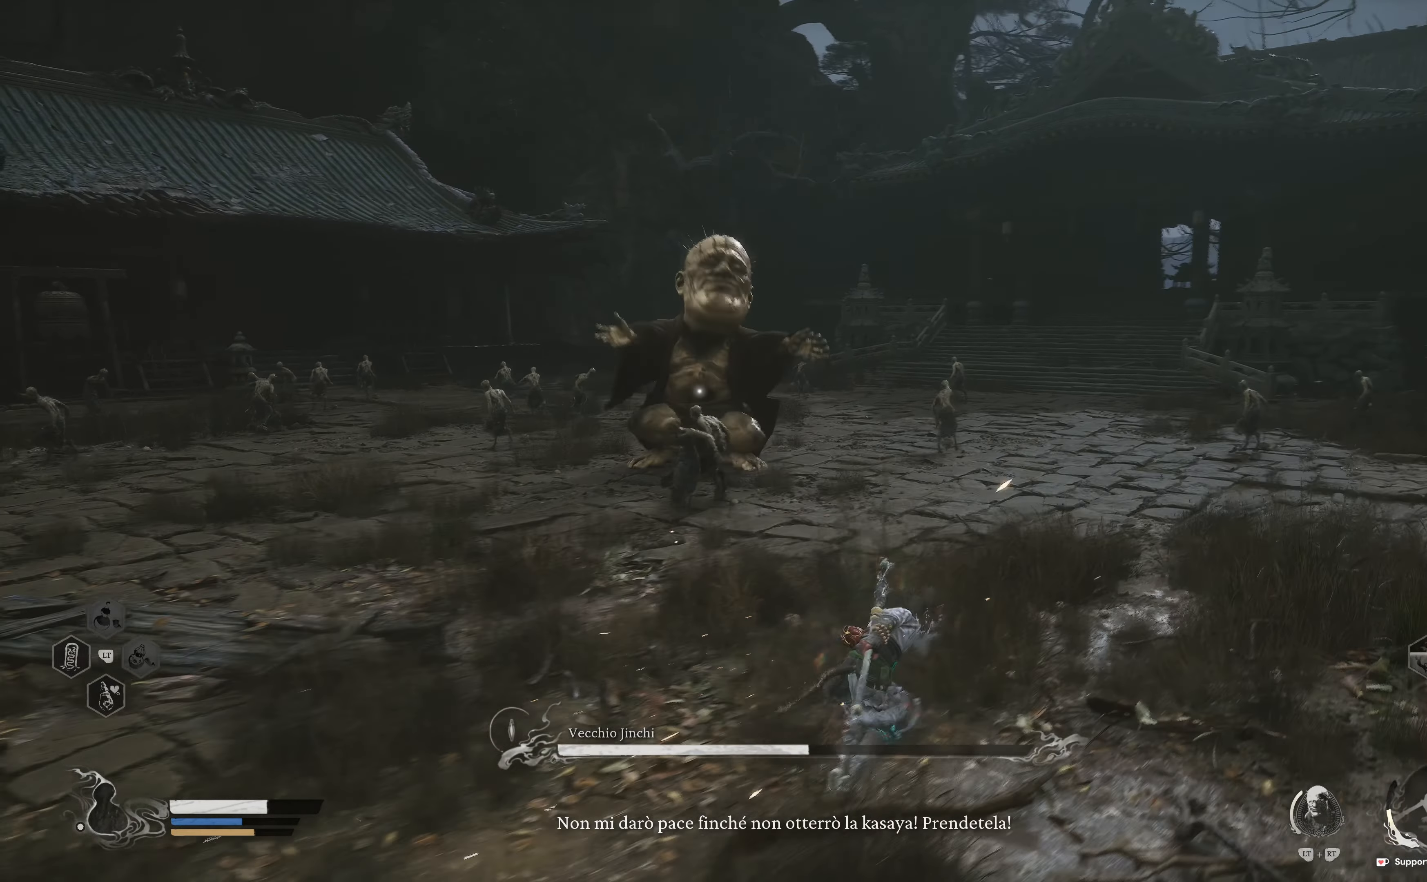
{"buttons": ["R2", "L3"], "left_stick": "up-right", "right_stick": "center", "events": [[434, "L3", "down"]]}
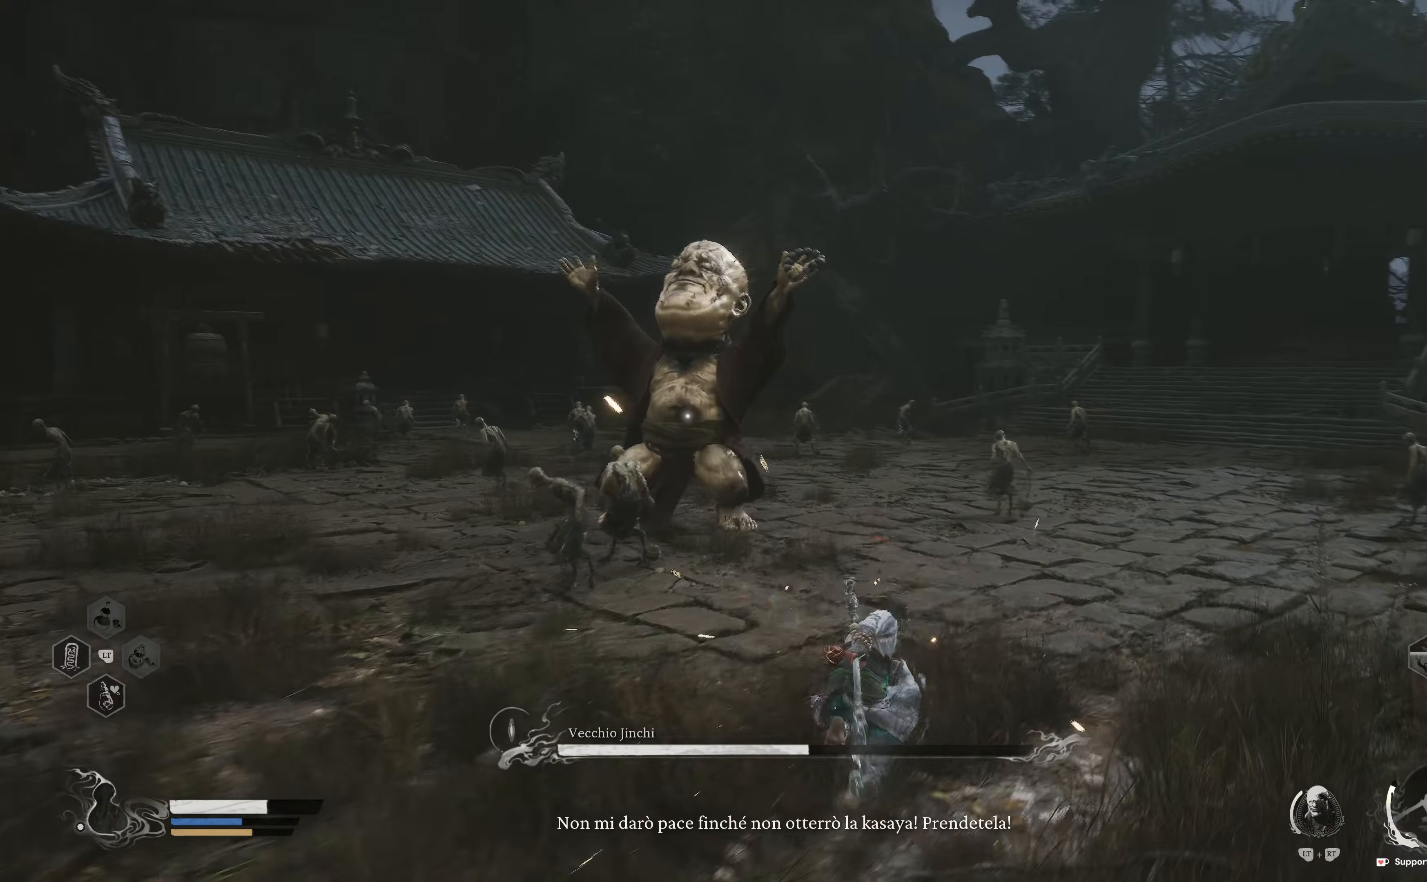
{"buttons": ["R2"], "left_stick": "up", "right_stick": "center", "events": [[84, "L3", "up"], [434, "left_stick", "up"]]}
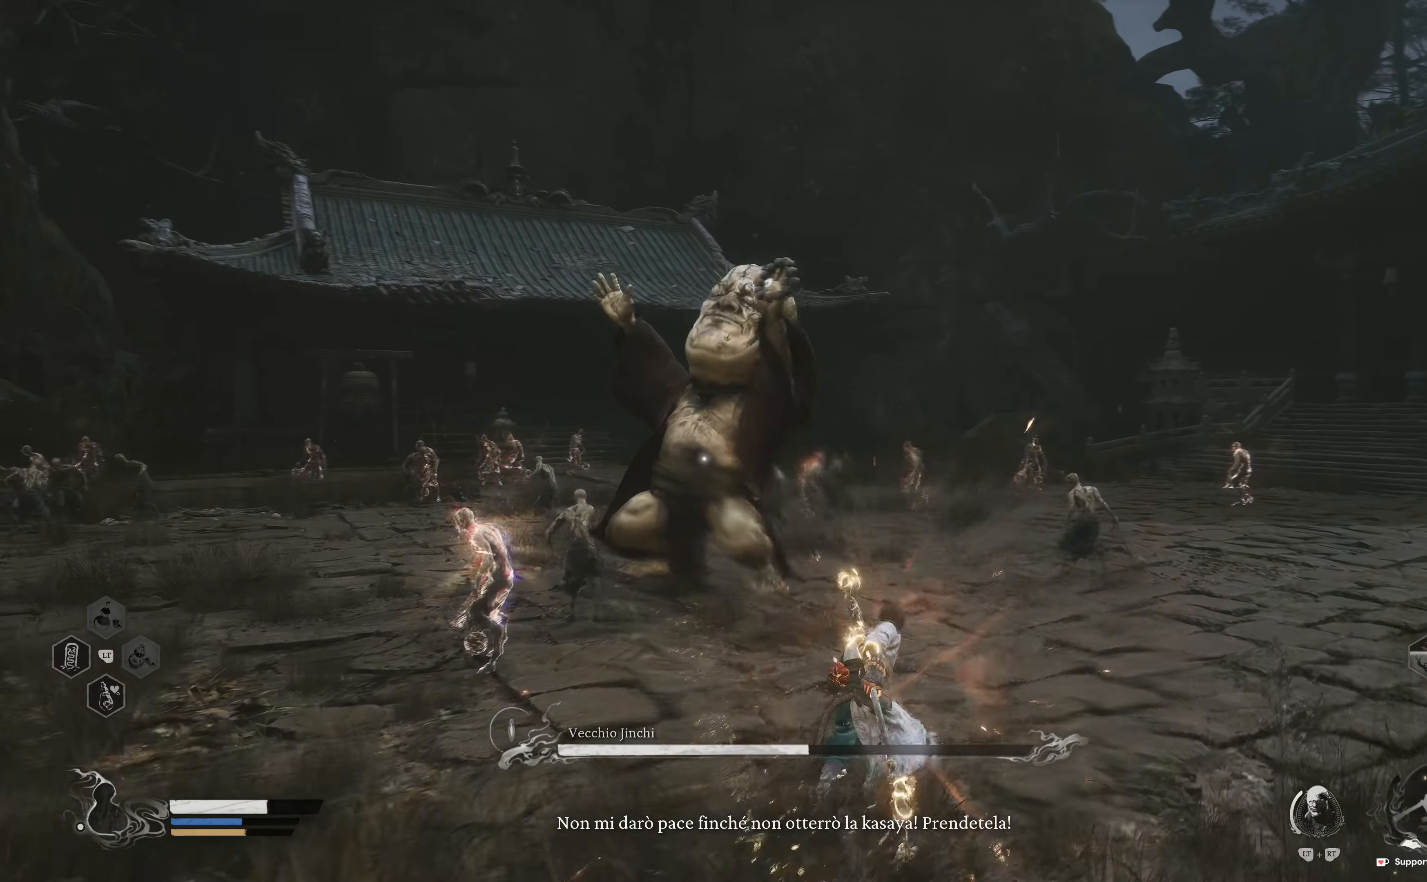
{"buttons": ["R2"], "left_stick": "up", "right_stick": "center", "events": [[134, "R2", "up"], [200, "R2", "down"], [317, "R2", "up"], [400, "R2", "down"]]}
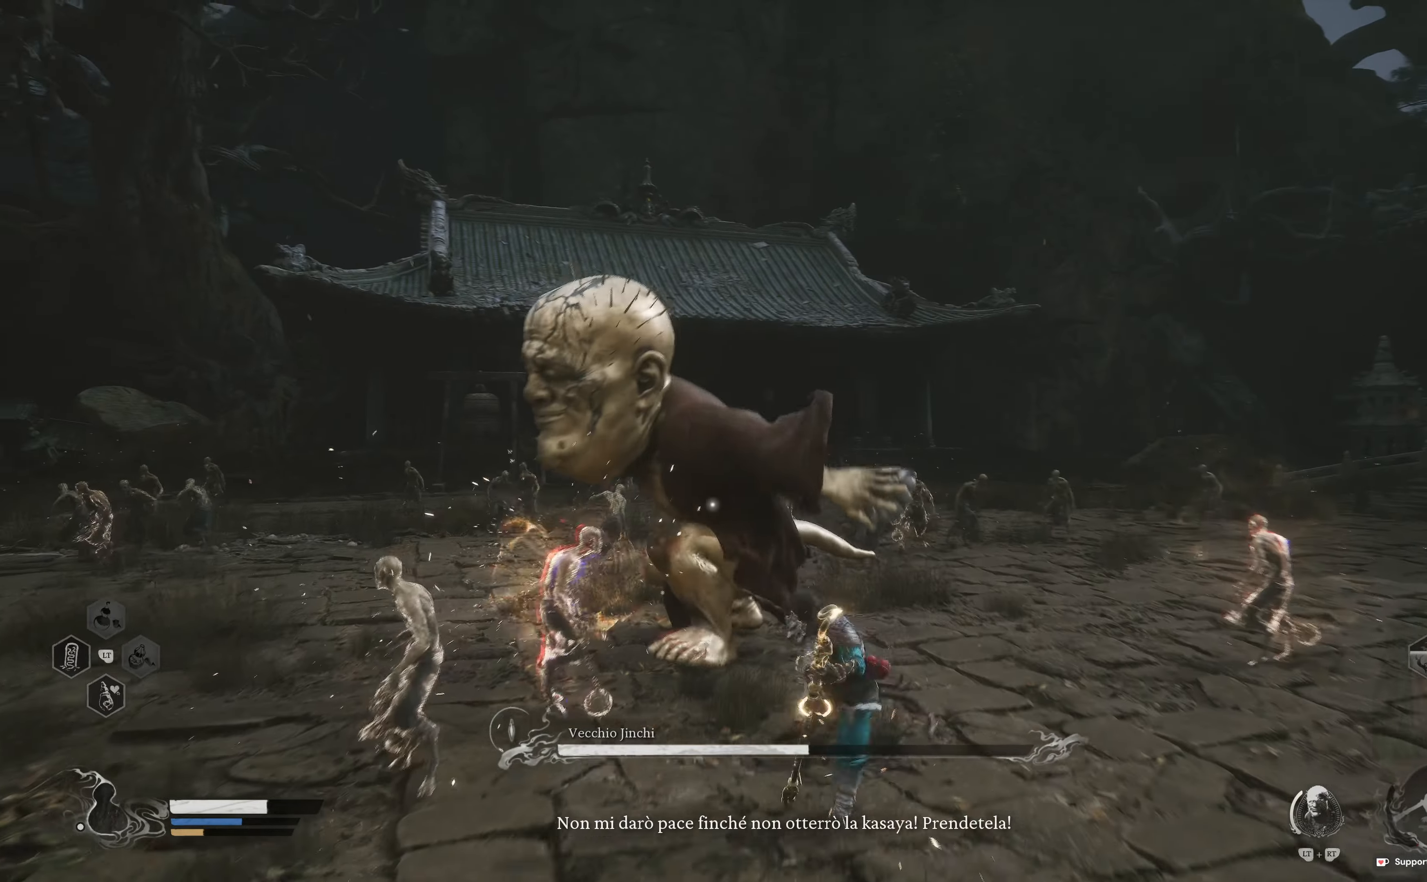
{"buttons": [], "left_stick": "up", "right_stick": "center", "events": [[50, "R2", "up"], [100, "R2", "down"], [250, "R2", "up"]]}
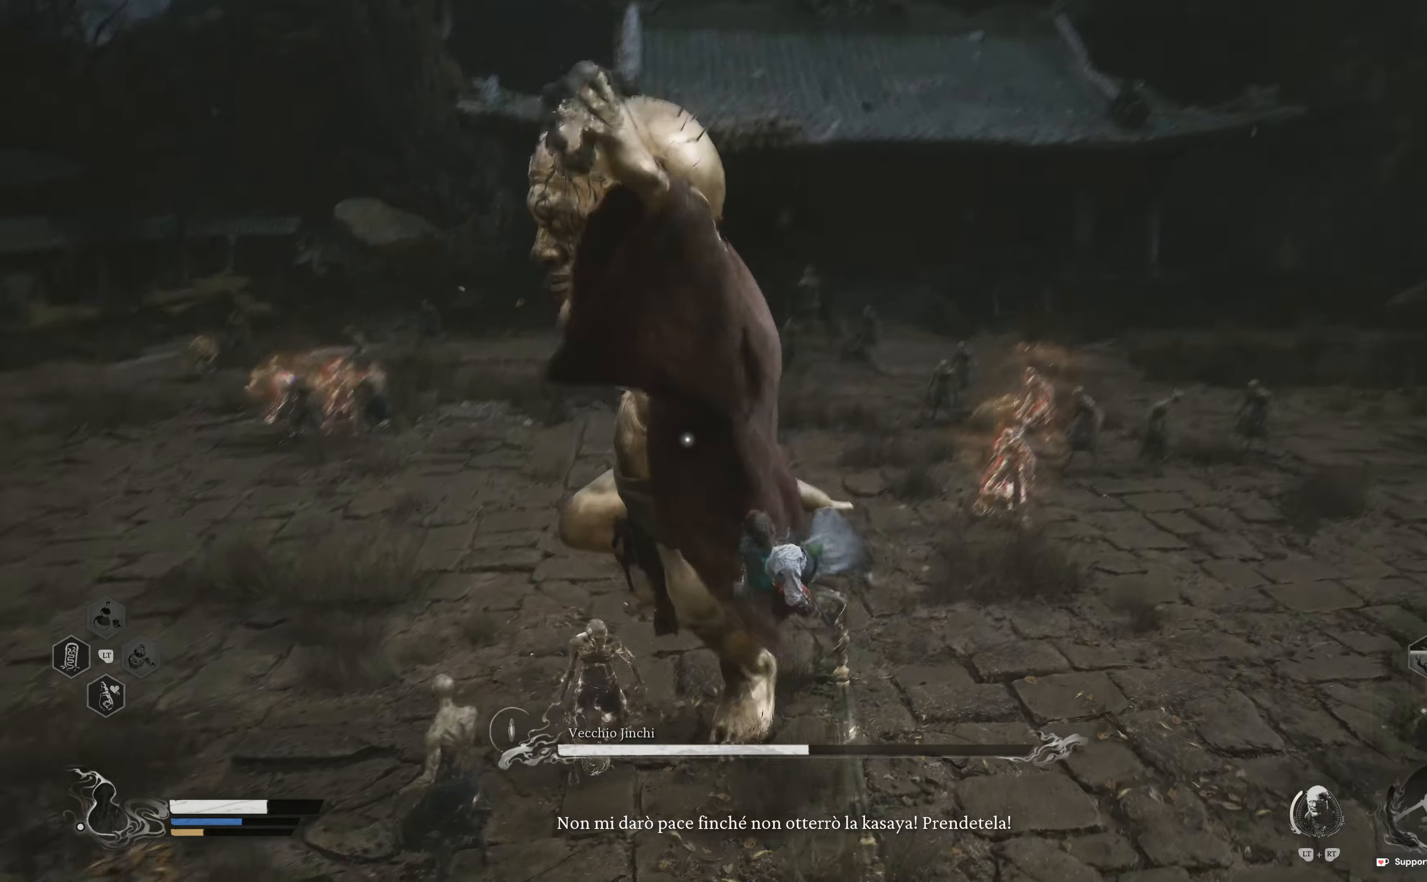
{"buttons": [], "left_stick": "up-left", "right_stick": "center", "events": [[67, "left_stick", "up-left"]]}
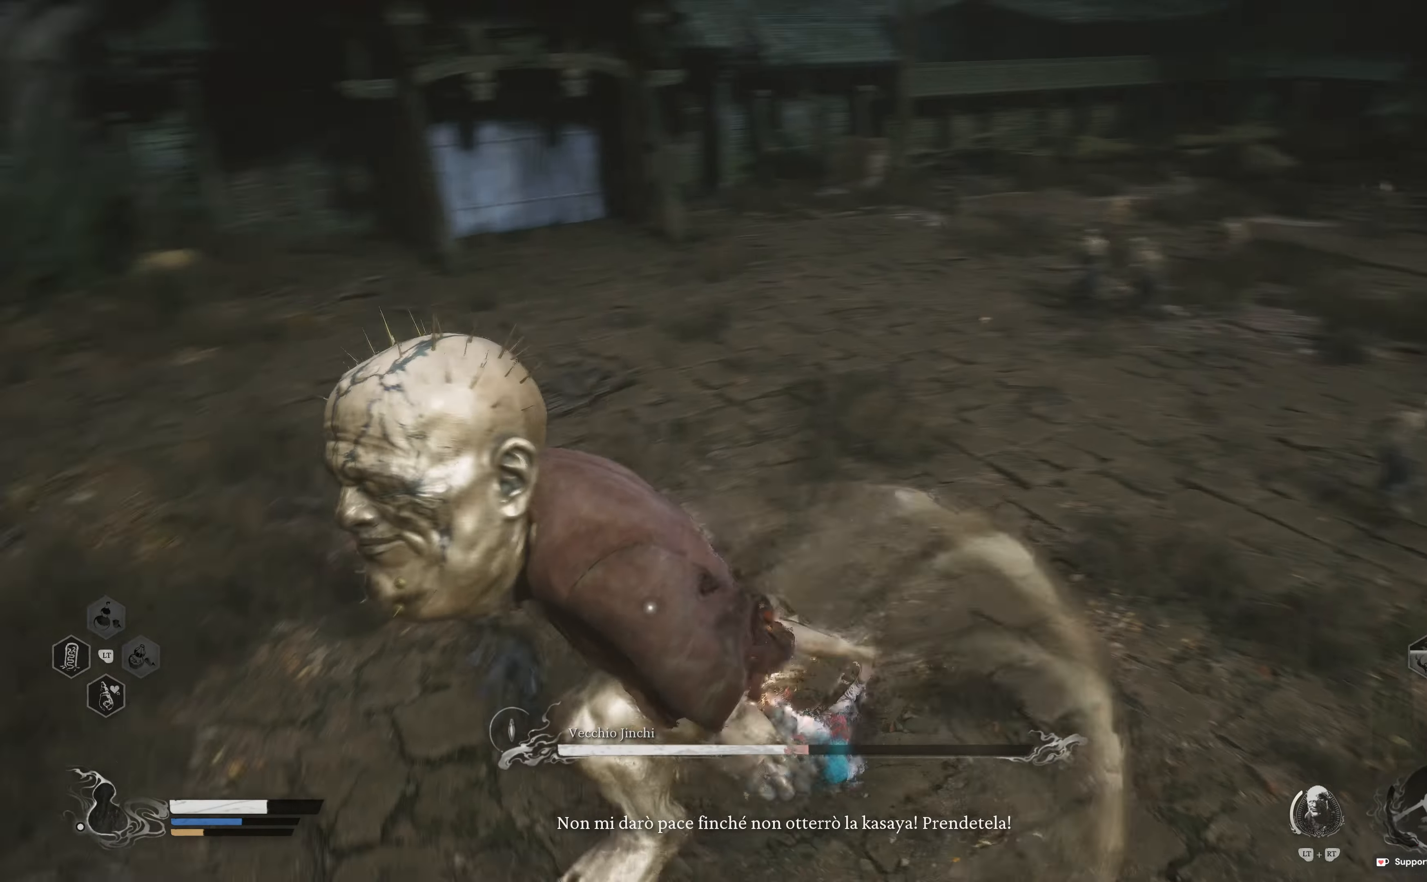
{"buttons": ["R2"], "left_stick": "up-left", "right_stick": "center", "events": [[467, "R2", "down"]]}
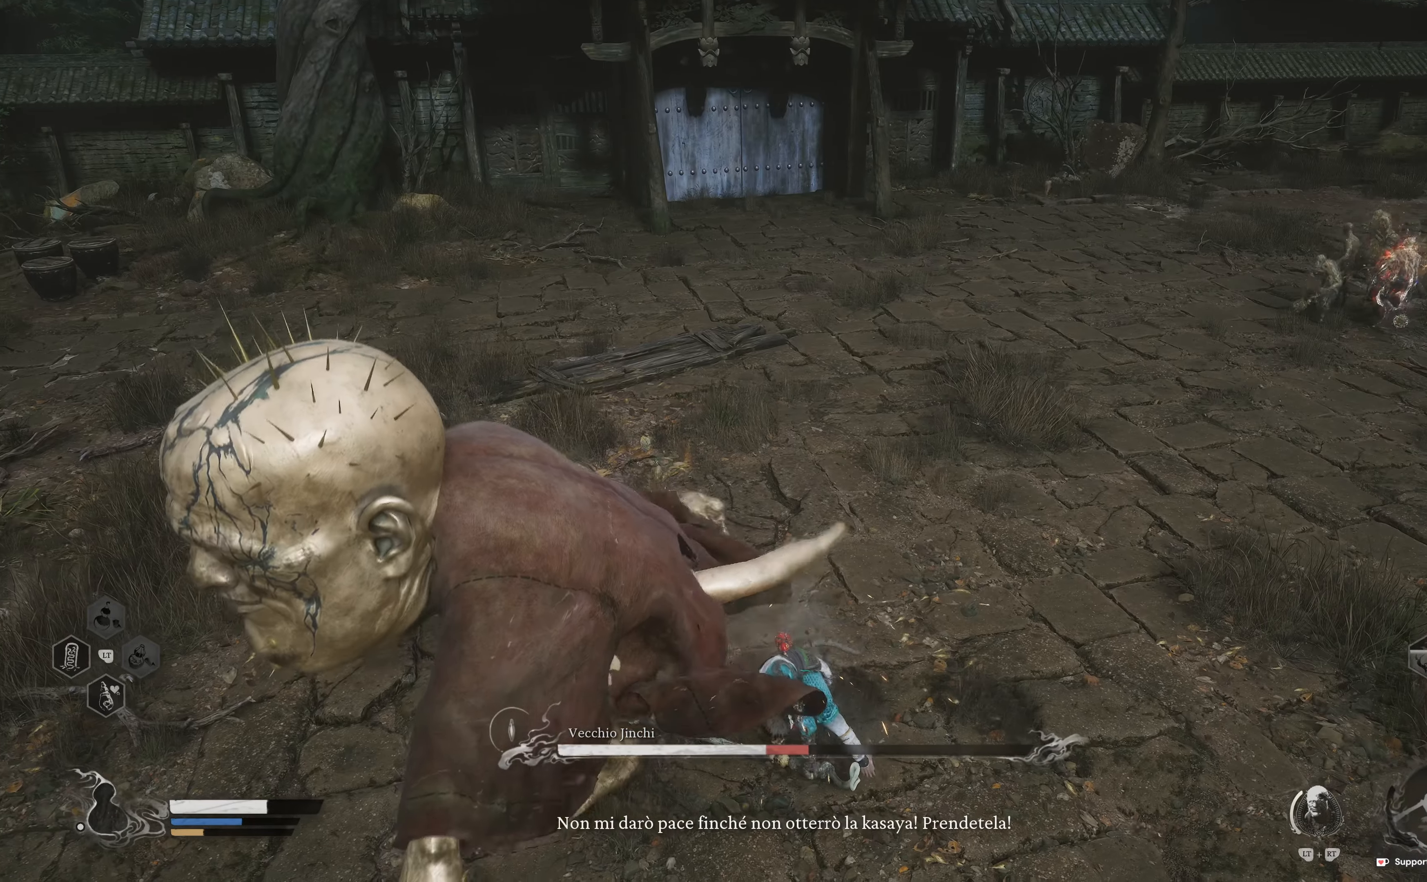
{"buttons": ["R2"], "left_stick": "up-left", "right_stick": "center", "events": [[84, "R2", "up"], [150, "R2", "down"], [317, "R2", "up"], [384, "R2", "down"]]}
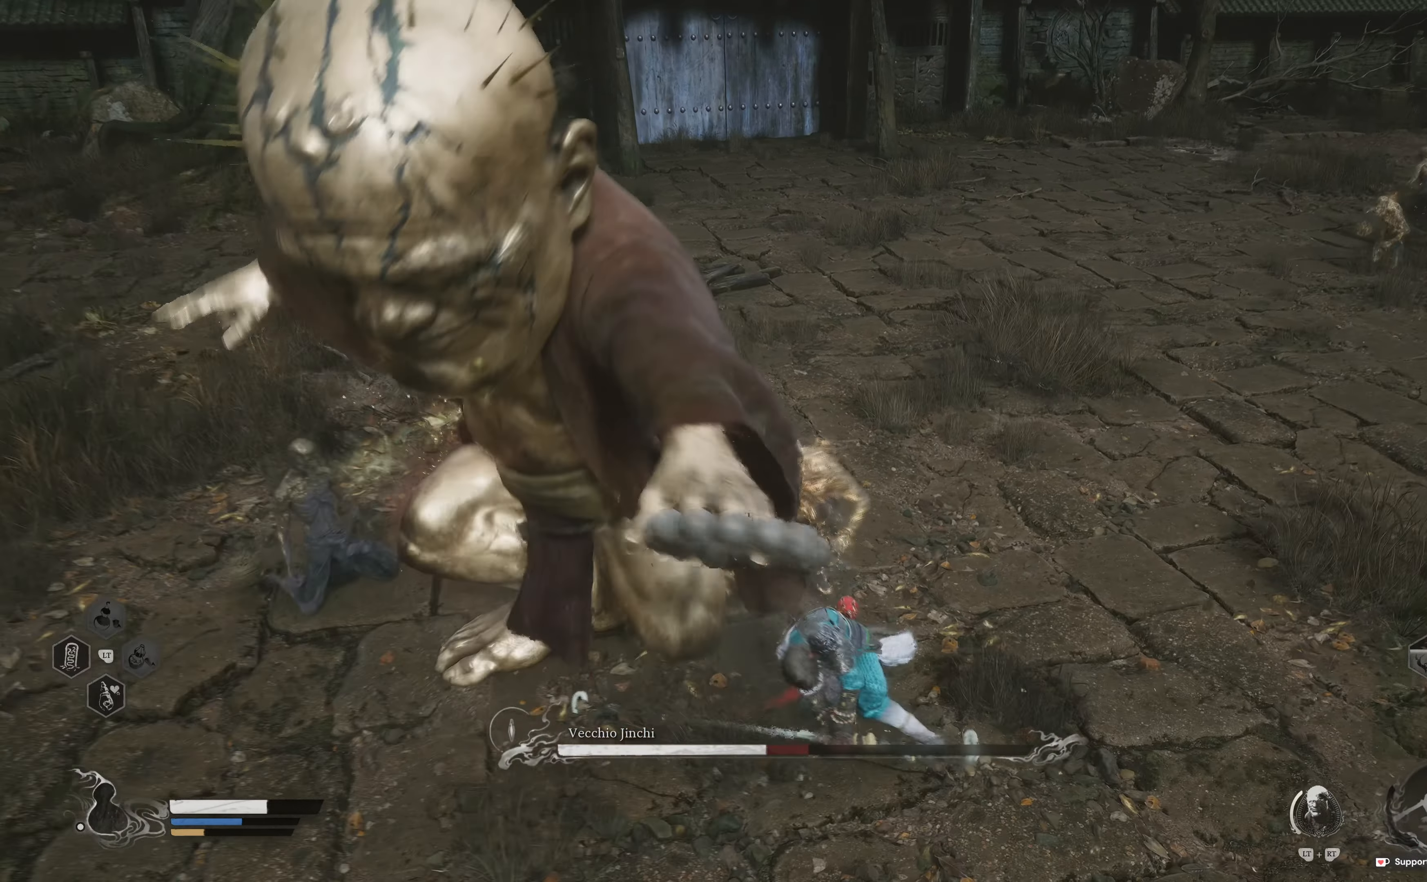
{"buttons": [], "left_stick": "up-left", "right_stick": "center", "events": [[50, "R2", "up"], [117, "R2", "down"], [234, "R2", "up"], [300, "R2", "down"], [467, "R2", "up"]]}
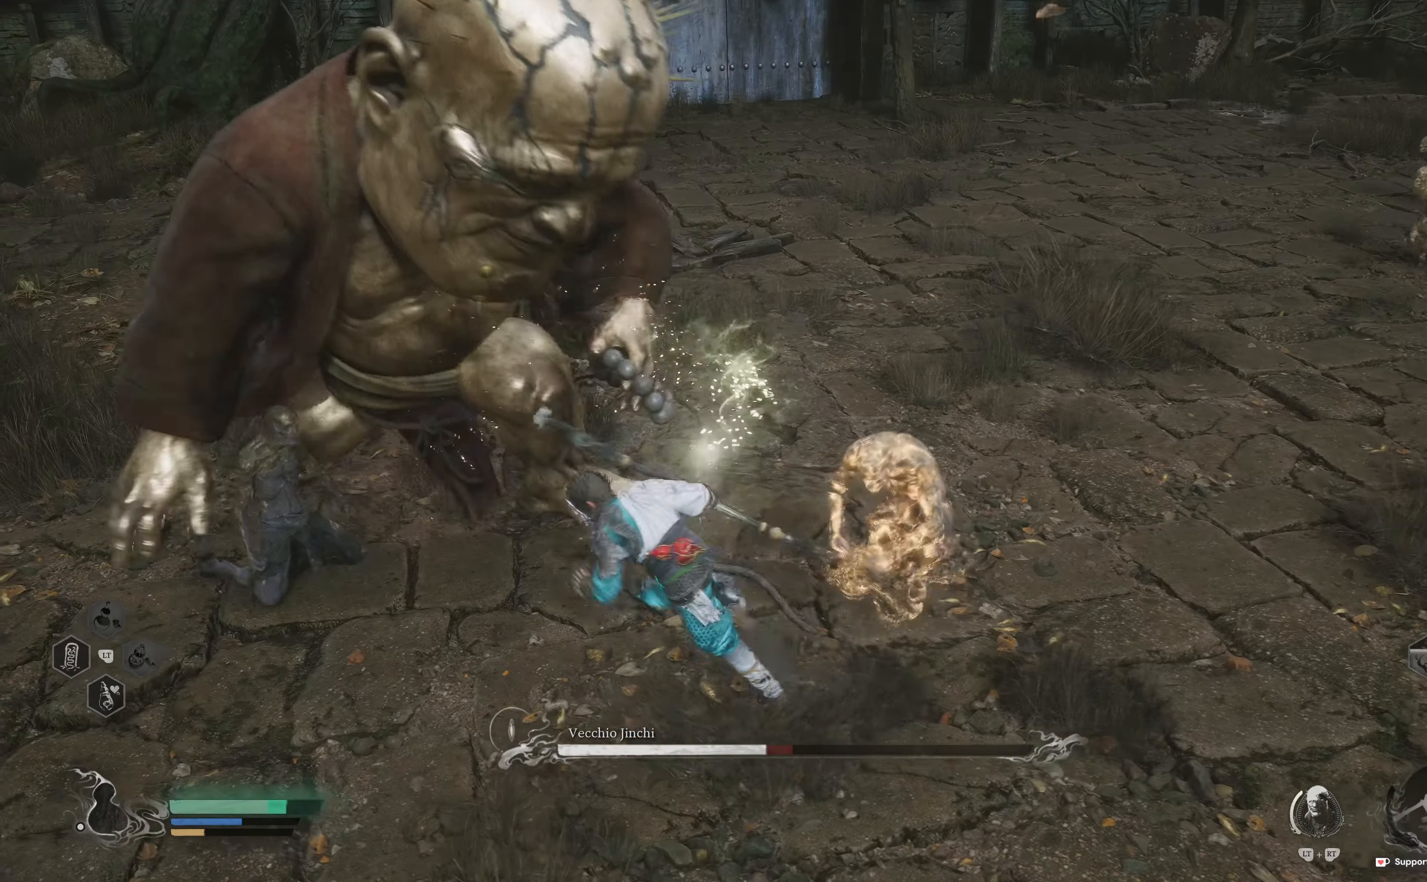
{"buttons": ["R2"], "left_stick": "up-left", "right_stick": "center", "events": [[50, "R2", "down"], [184, "R2", "up"], [250, "R2", "down"], [417, "R2", "up"], [467, "R2", "down"]]}
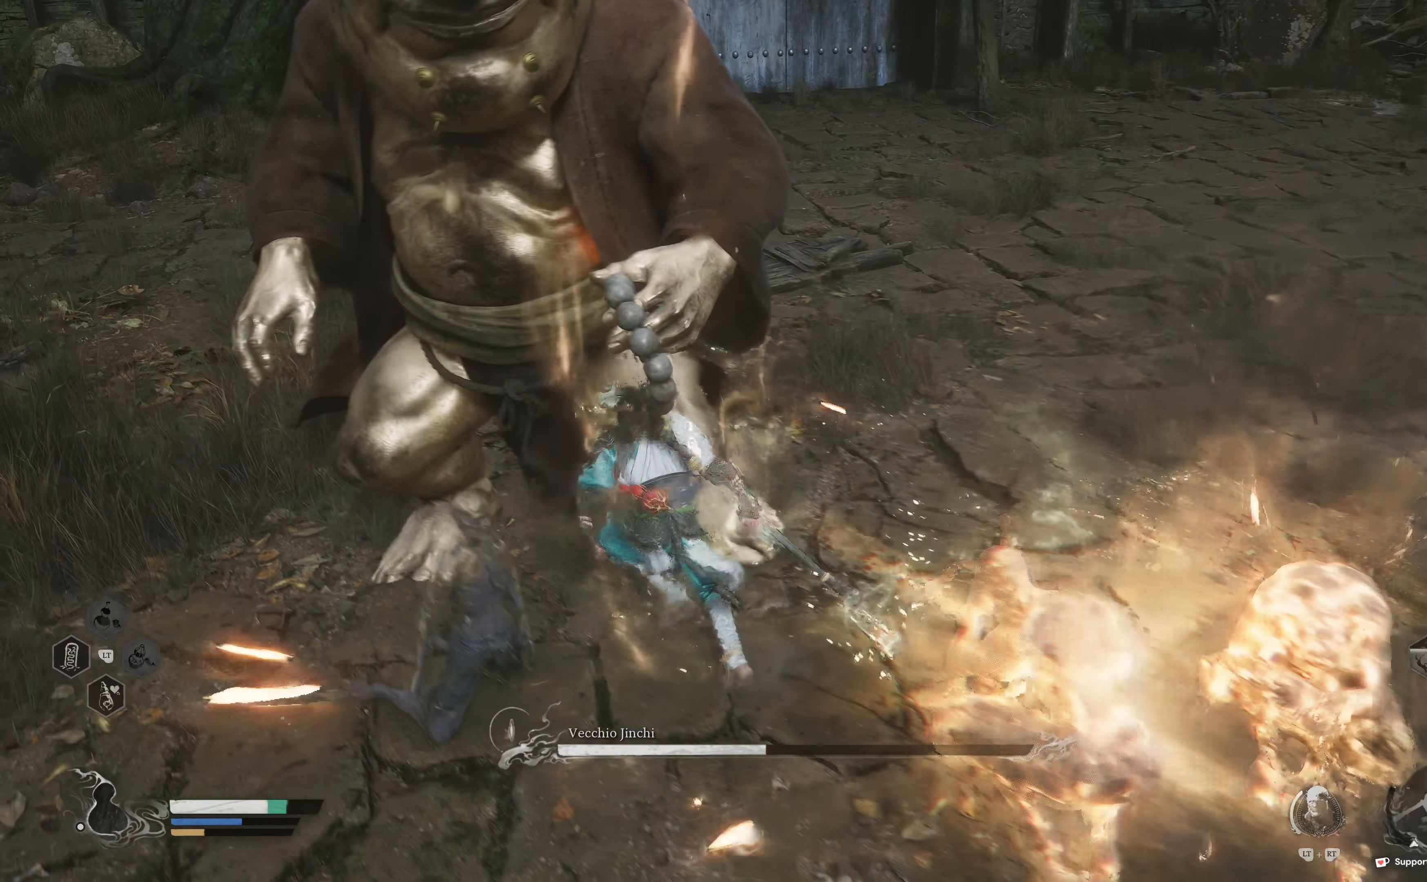
{"buttons": ["R2"], "left_stick": "up", "right_stick": "center"}
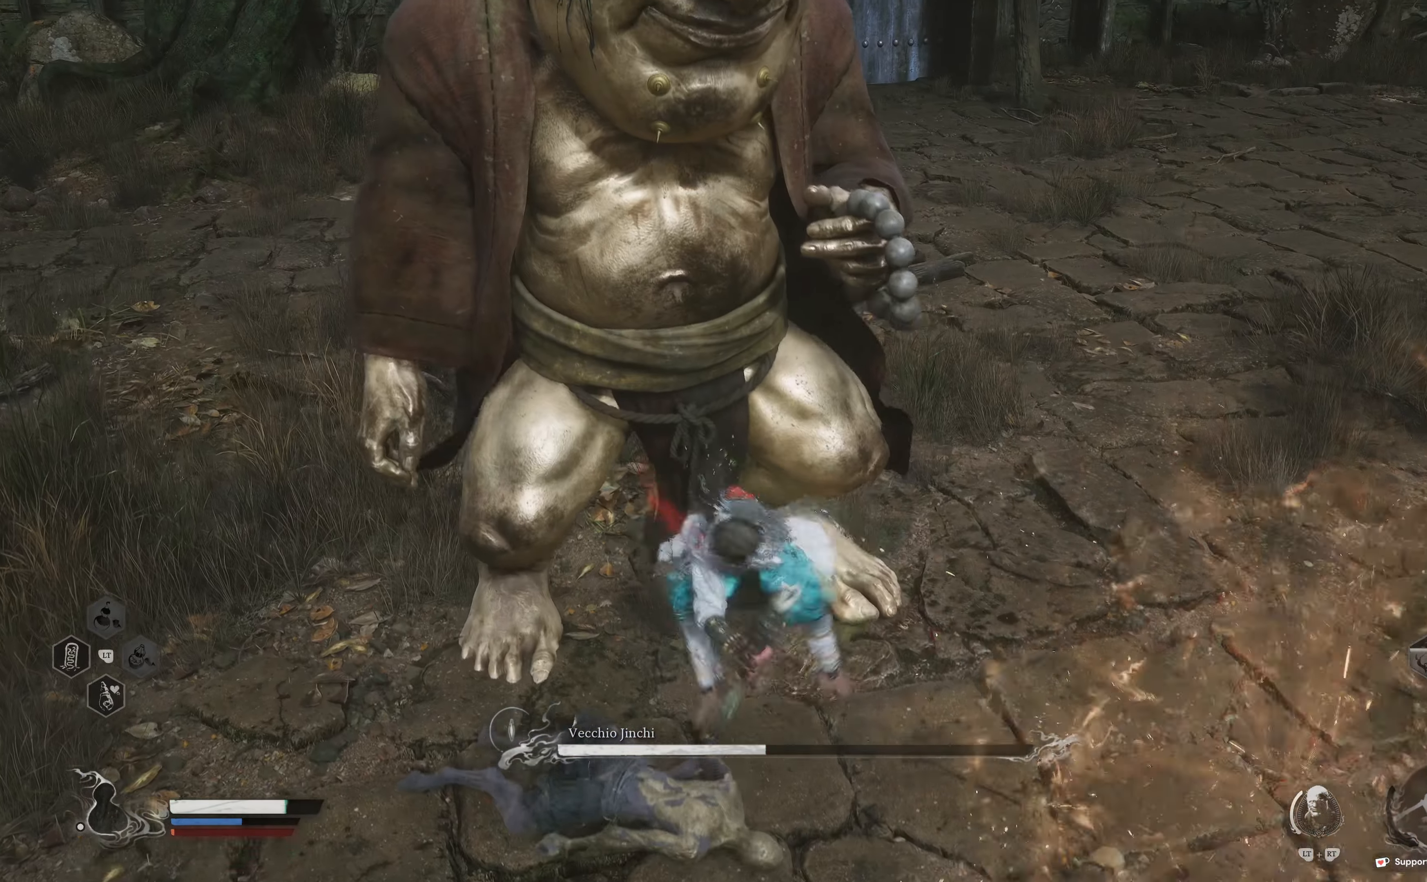
{"buttons": [], "left_stick": "up", "right_stick": "center", "events": [[117, "R2", "up"]]}
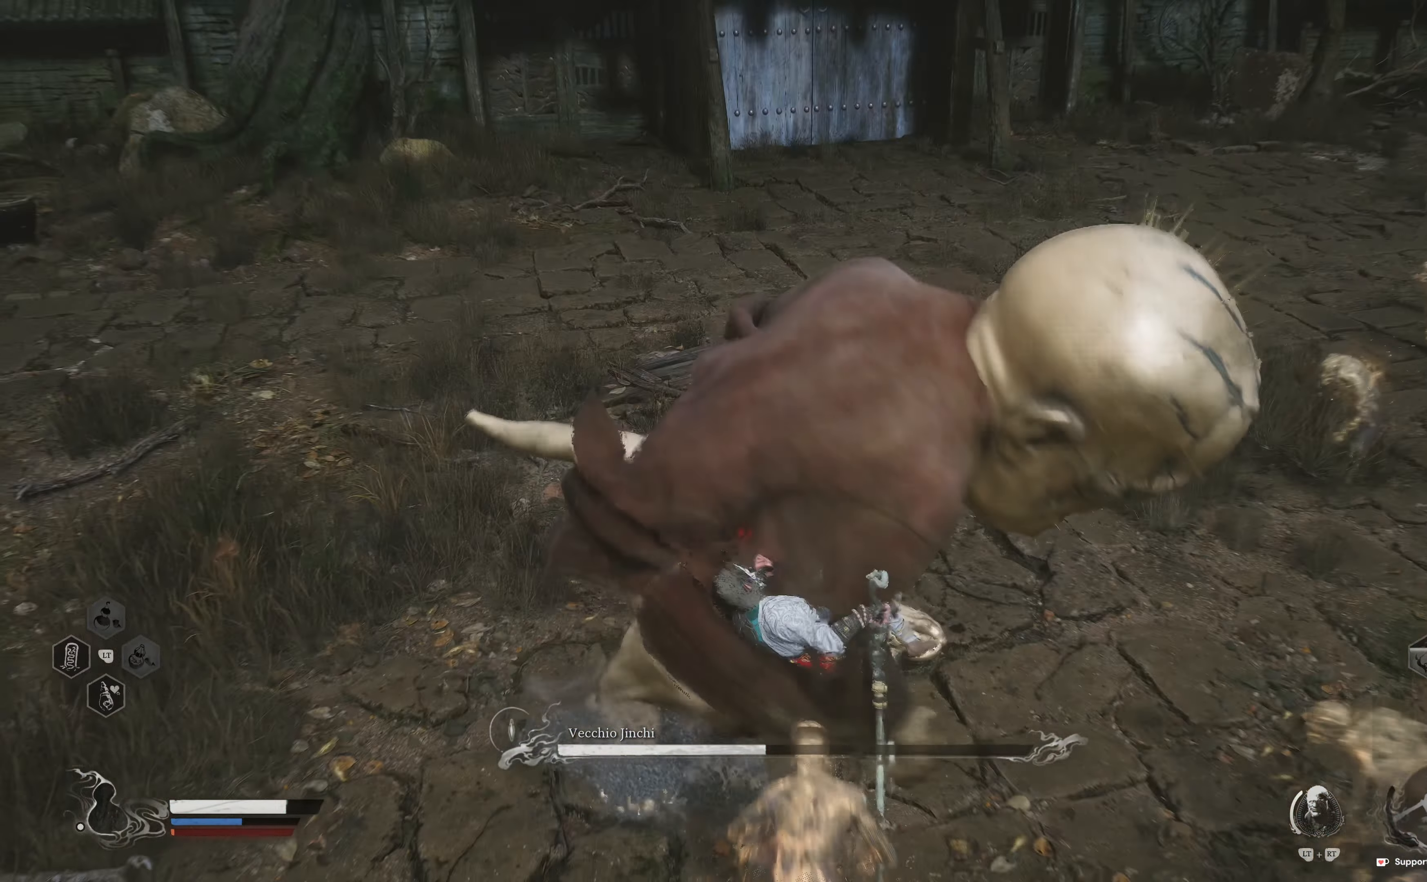
{"buttons": [], "left_stick": "up", "right_stick": "center"}
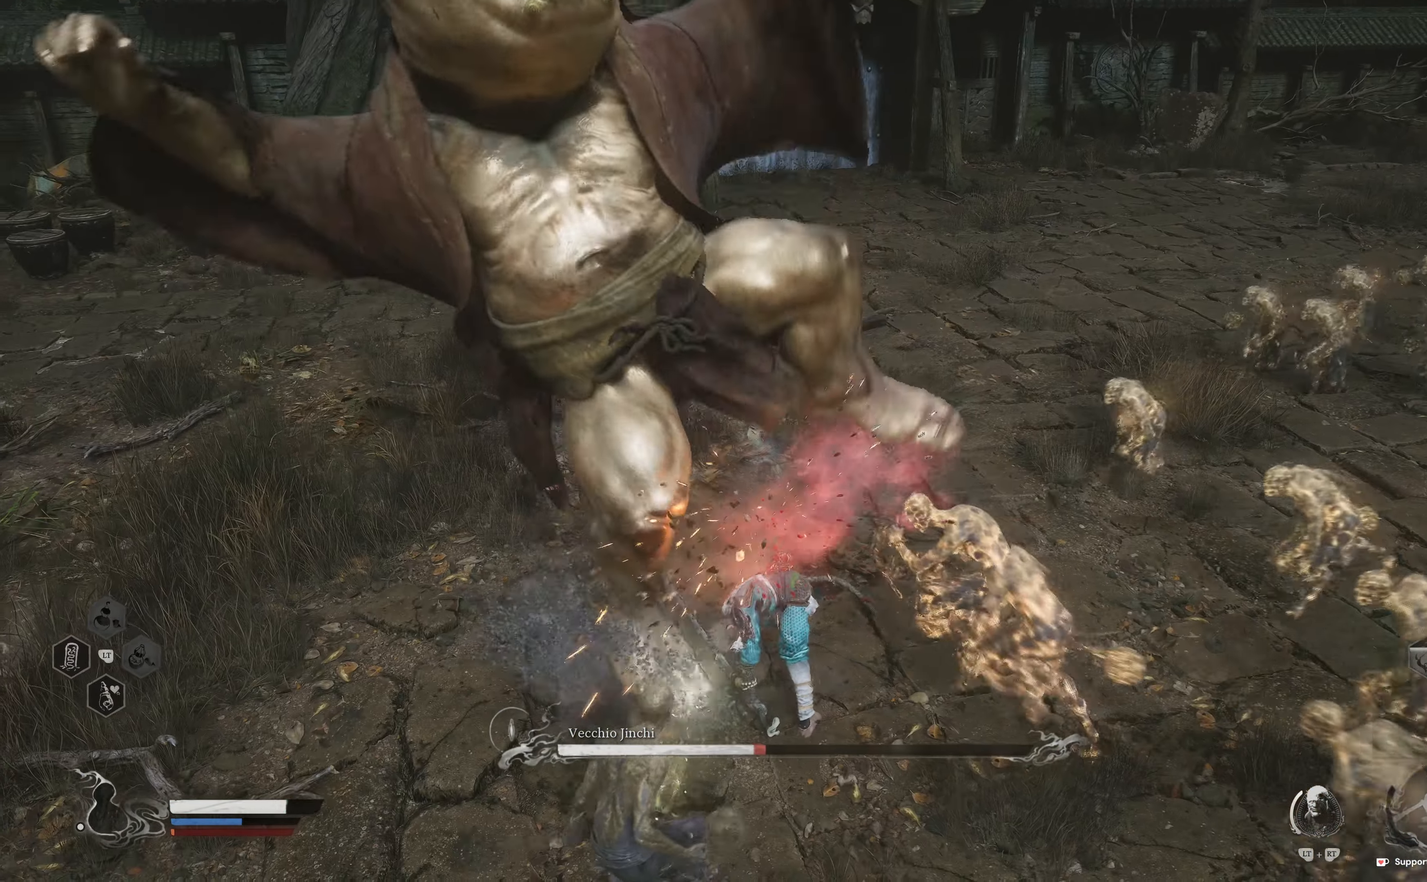
{"buttons": [], "left_stick": "down-right", "right_stick": "center", "events": [[34, "left_stick", "center"], [117, "B", "down"], [117, "left_stick", "down-right"], [184, "B", "up"], [267, "B", "down"], [334, "B", "up"], [417, "B", "down"], [500, "B", "up"]]}
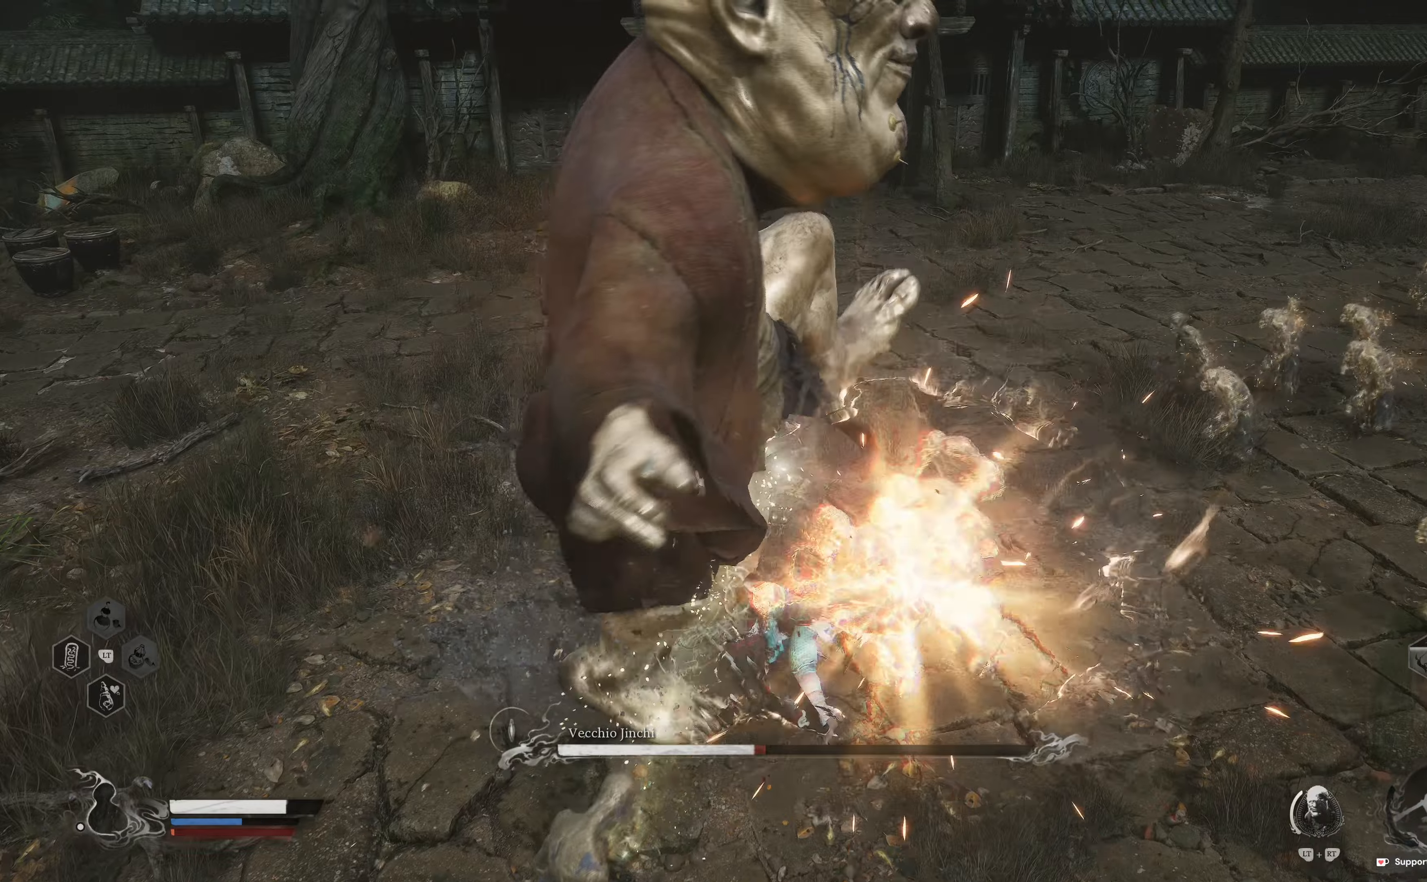
{"buttons": ["B"], "left_stick": "down", "right_stick": "center", "events": [[84, "B", "down"], [150, "B", "up"], [250, "left_stick", "down"], [267, "B", "down"], [350, "B", "up"], [450, "B", "down"]]}
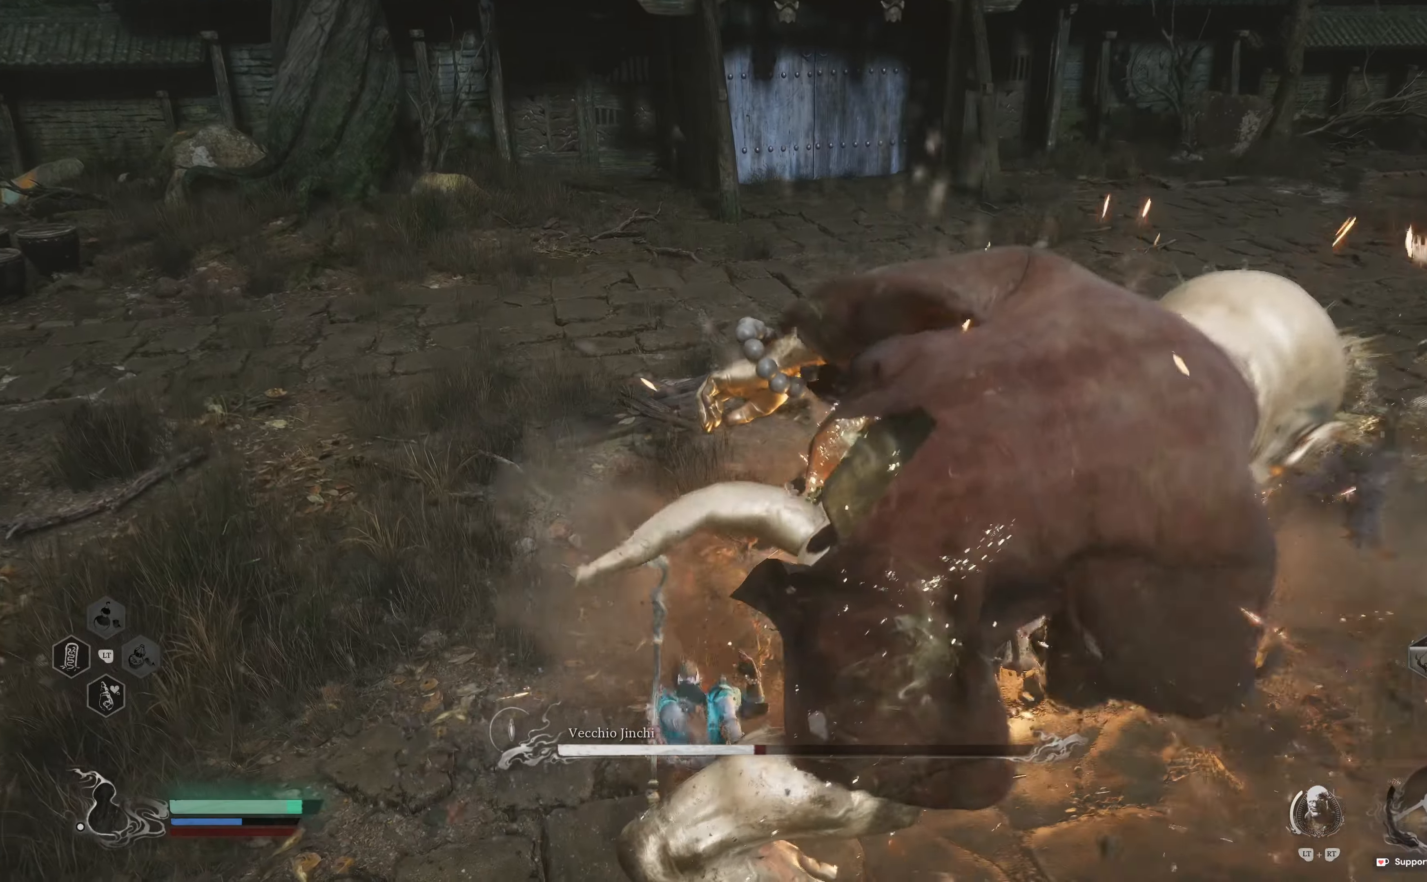
{"buttons": ["B"], "left_stick": "down", "right_stick": "center", "events": [[17, "B", "up"], [117, "B", "down"], [200, "B", "up"], [300, "B", "down"], [367, "B", "up"], [467, "B", "down"]]}
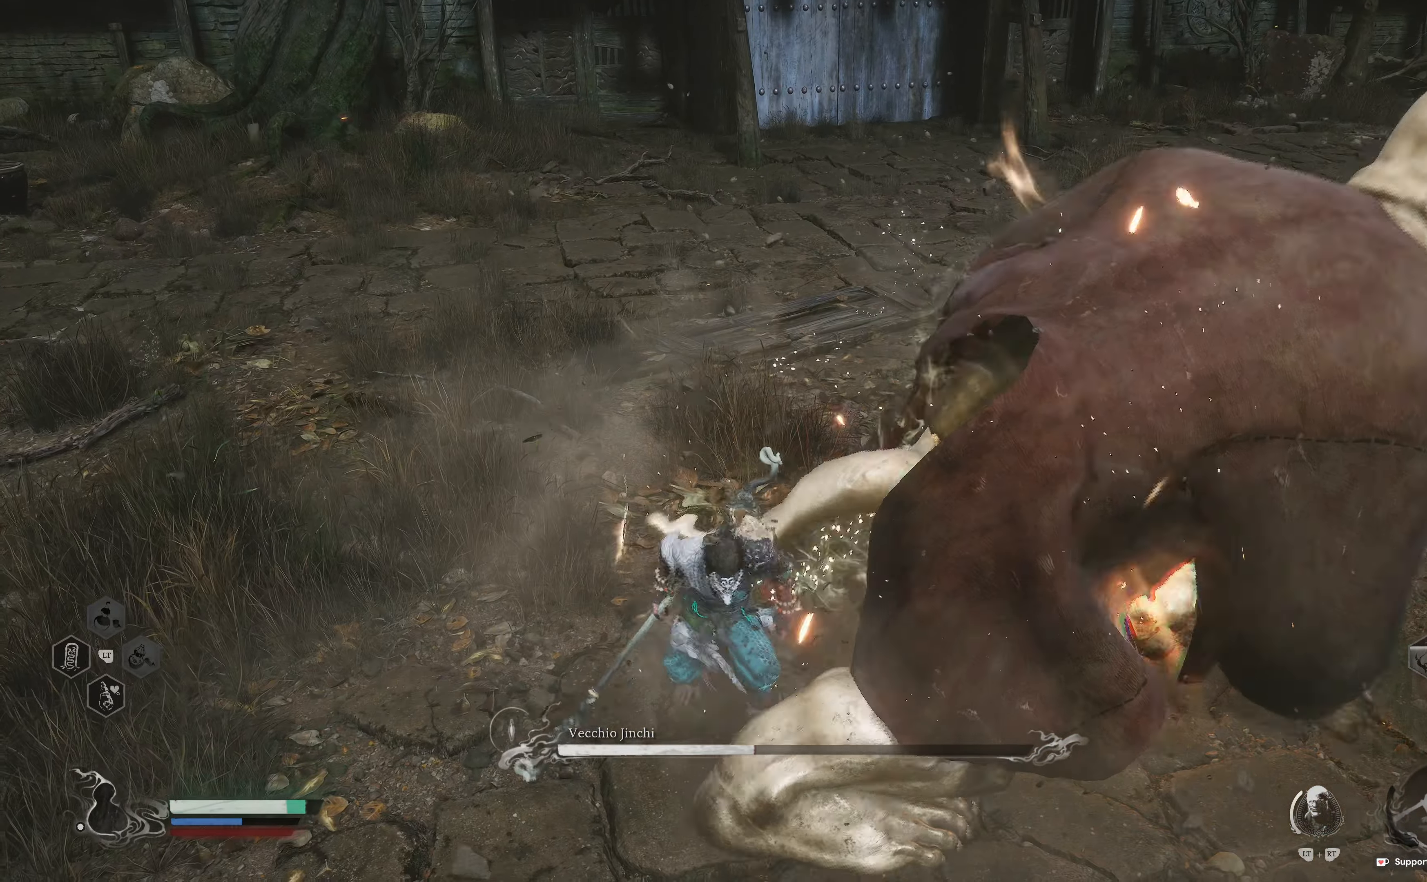
{"buttons": ["B"], "left_stick": "down", "right_stick": "center", "events": [[50, "B", "up"], [134, "B", "down"], [217, "B", "up"], [317, "B", "down"], [384, "B", "up"], [500, "B", "down"]]}